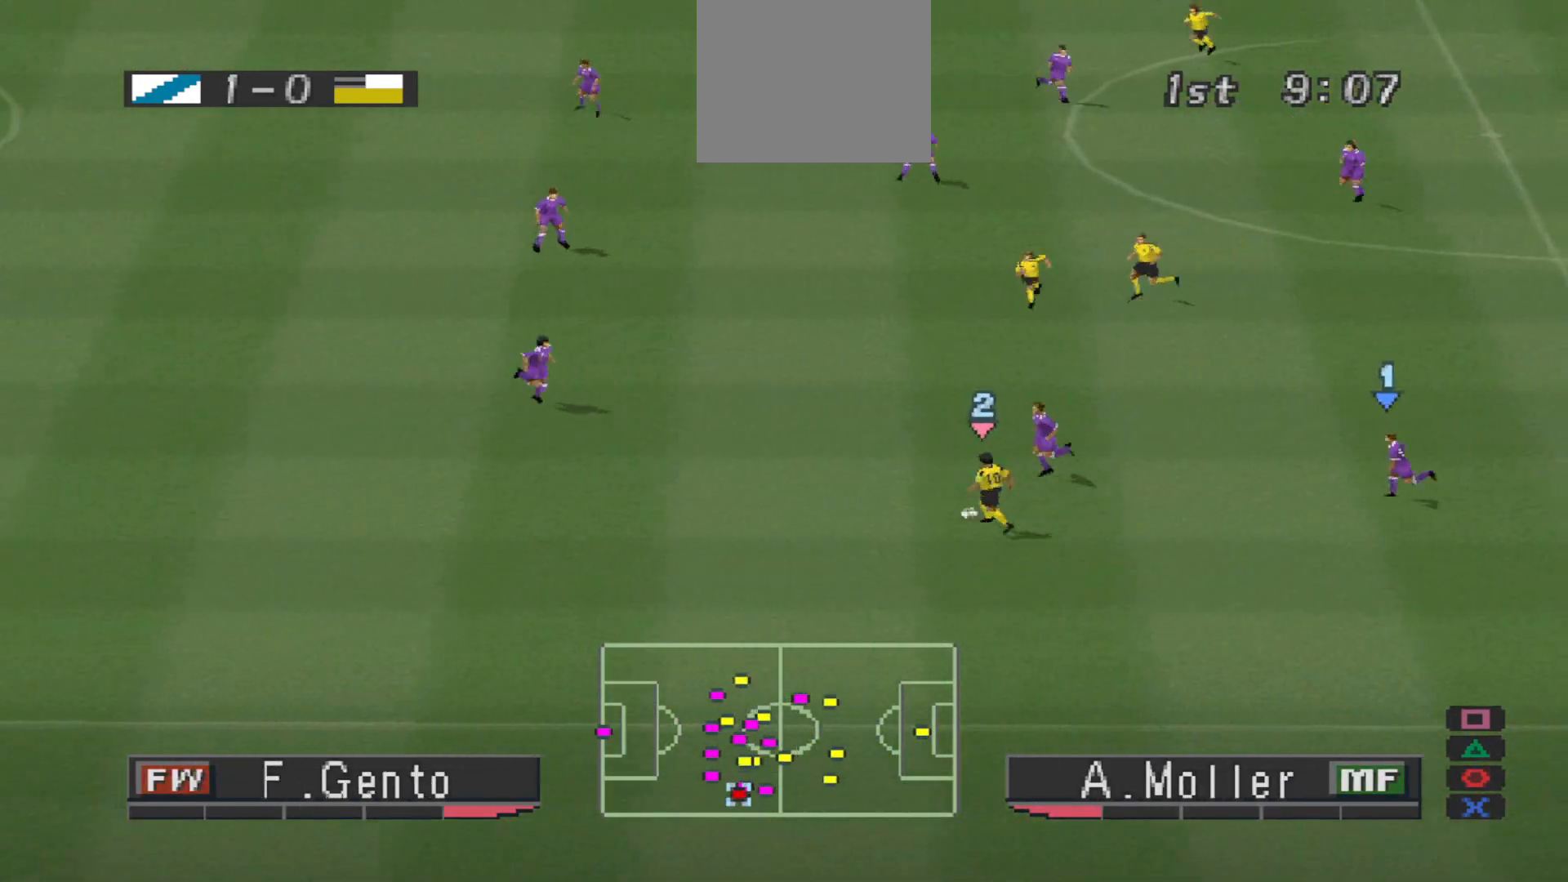
Gameplay with a controller (PlayStation layout); each line is a JSON object with the inputs held at the frame after it. "events" lists button and stick changes between this image and that frame as [ms after this image, input, new state], when the widget could be followed in between. Not read: left_stick right_stick.
{"buttons": ["CROSS", "SQUARE", "R1"], "events": [[167, "L1", "down"], [267, "L1", "up"]]}
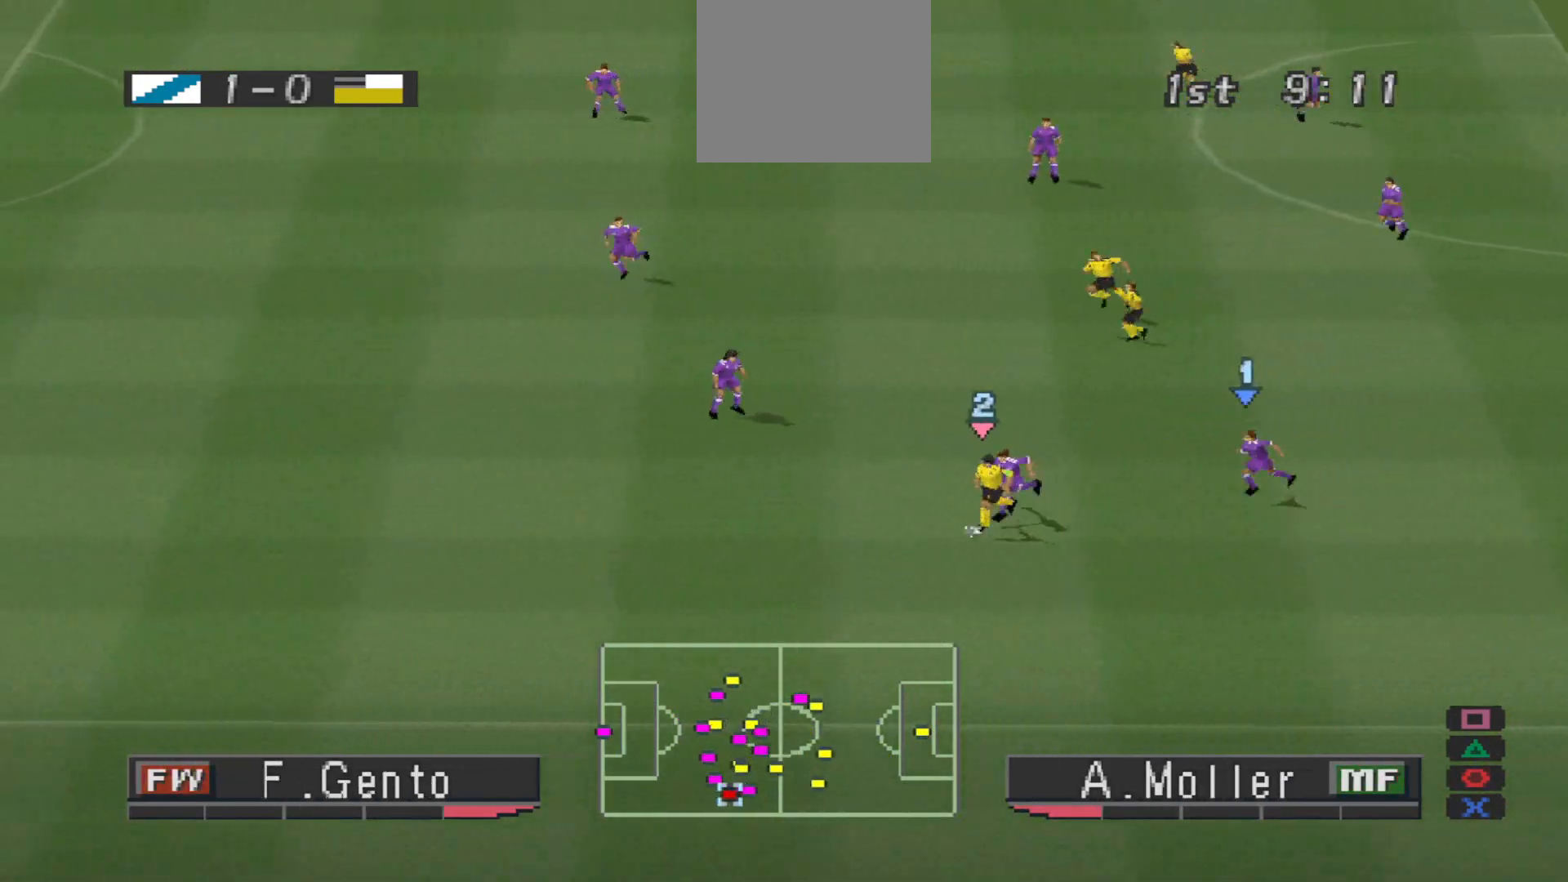
{"buttons": ["CROSS", "SQUARE", "R1"], "events": []}
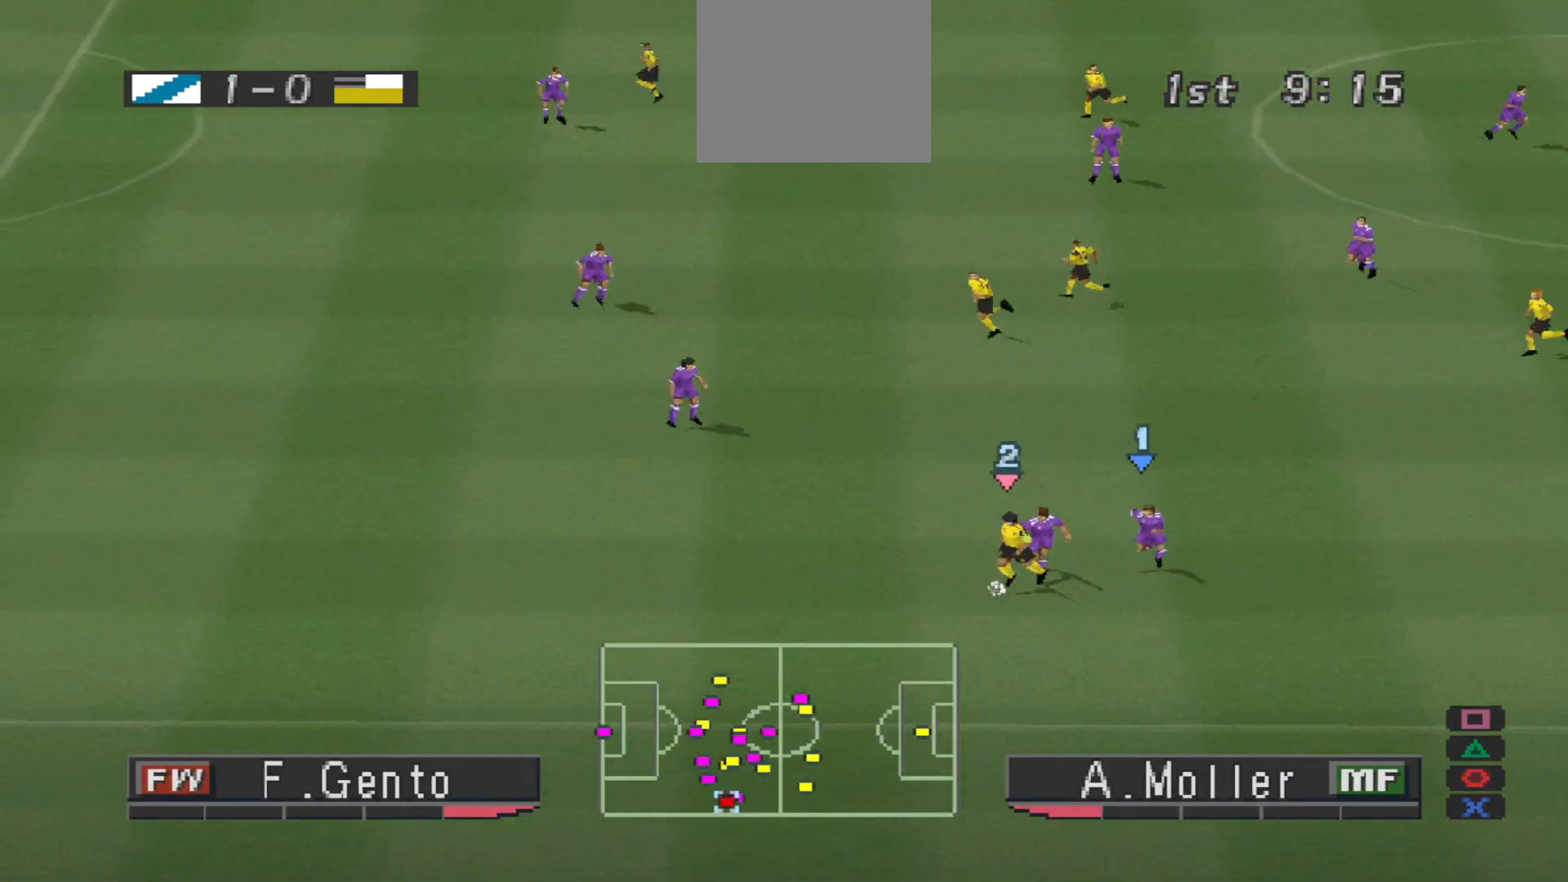
{"buttons": ["CROSS", "SQUARE", "R1"], "events": []}
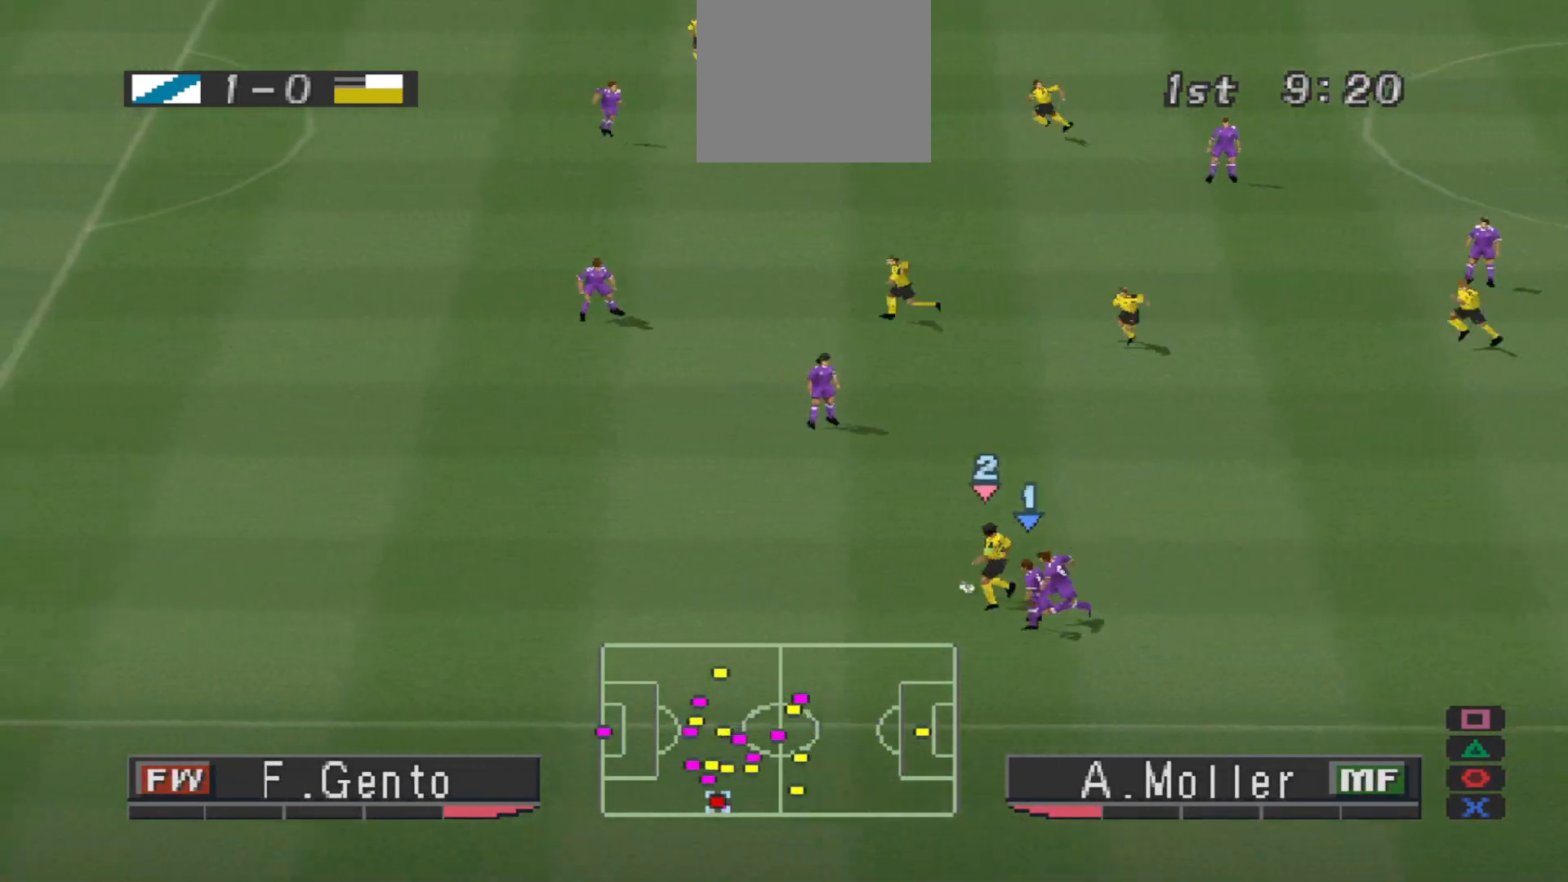
{"buttons": ["CROSS", "SQUARE", "R1"], "events": []}
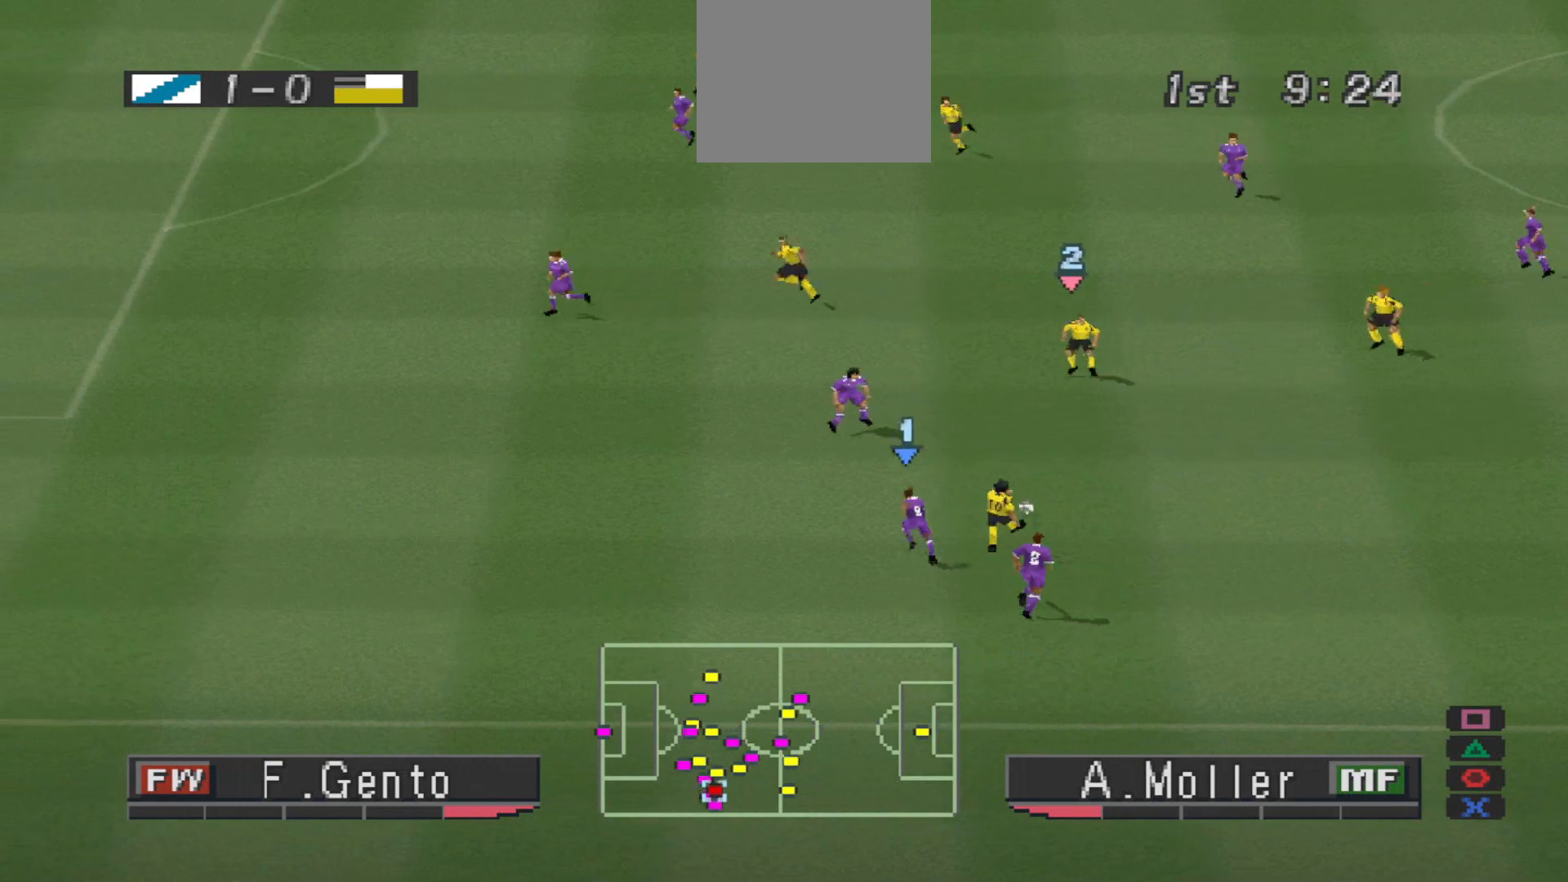
{"buttons": ["R1", "DPAD_UP"], "events": [[33, "L1", "down"], [100, "SQUARE", "up"], [133, "CROSS", "up"], [133, "DPAD_UP", "down"], [167, "L1", "up"]]}
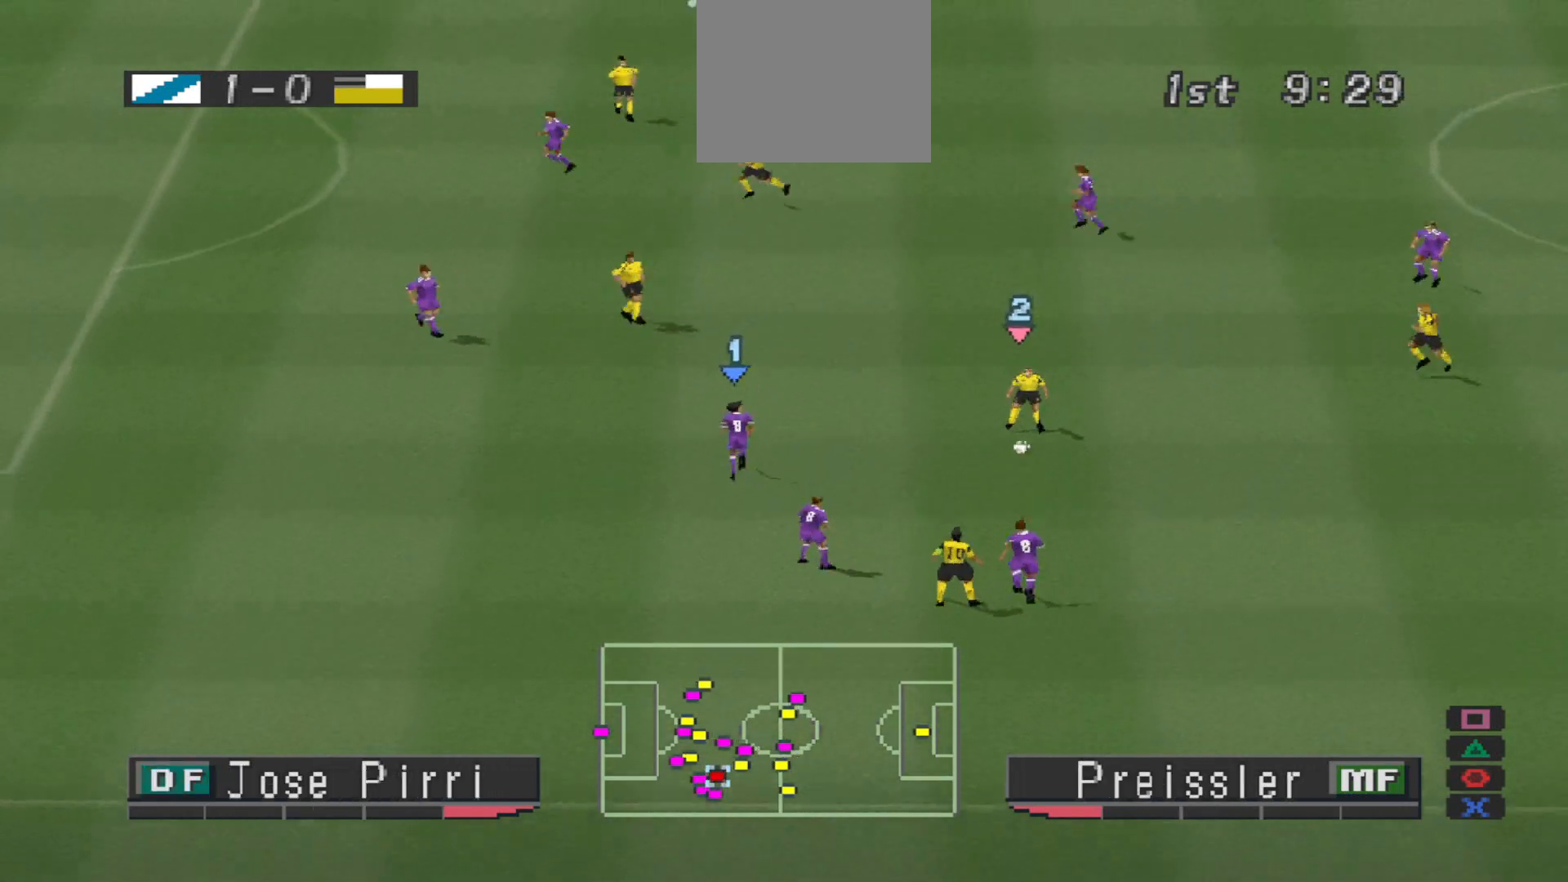
{"buttons": ["SQUARE", "R1", "DPAD_UP"], "events": [[233, "SQUARE", "down"]]}
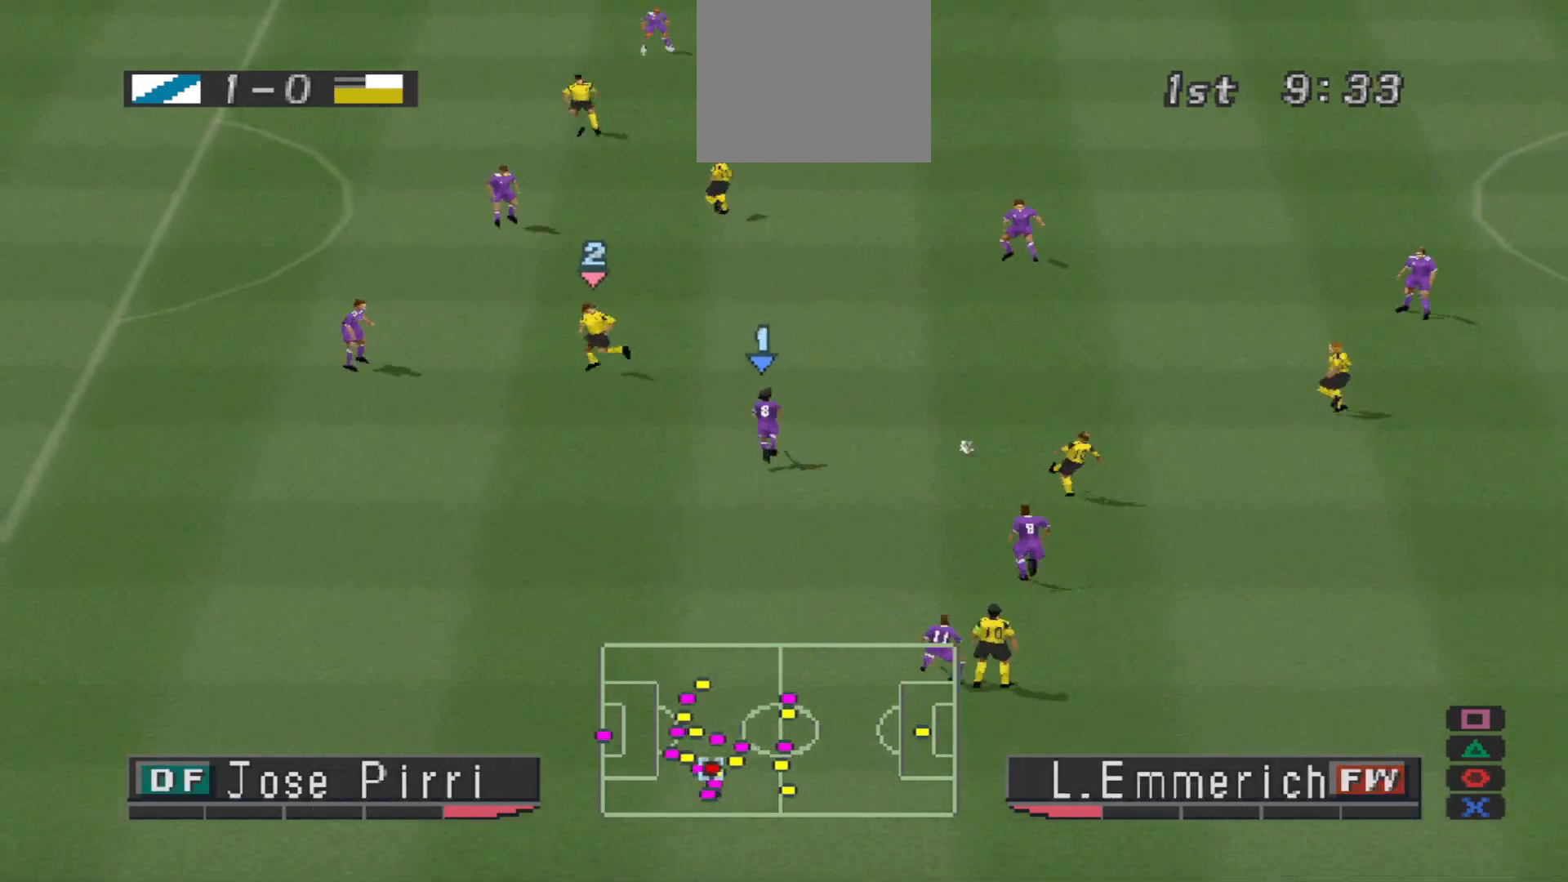
{"buttons": ["SQUARE", "R1", "DPAD_UP"], "events": [[233, "DPAD_LEFT", "down"], [333, "DPAD_LEFT", "up"]]}
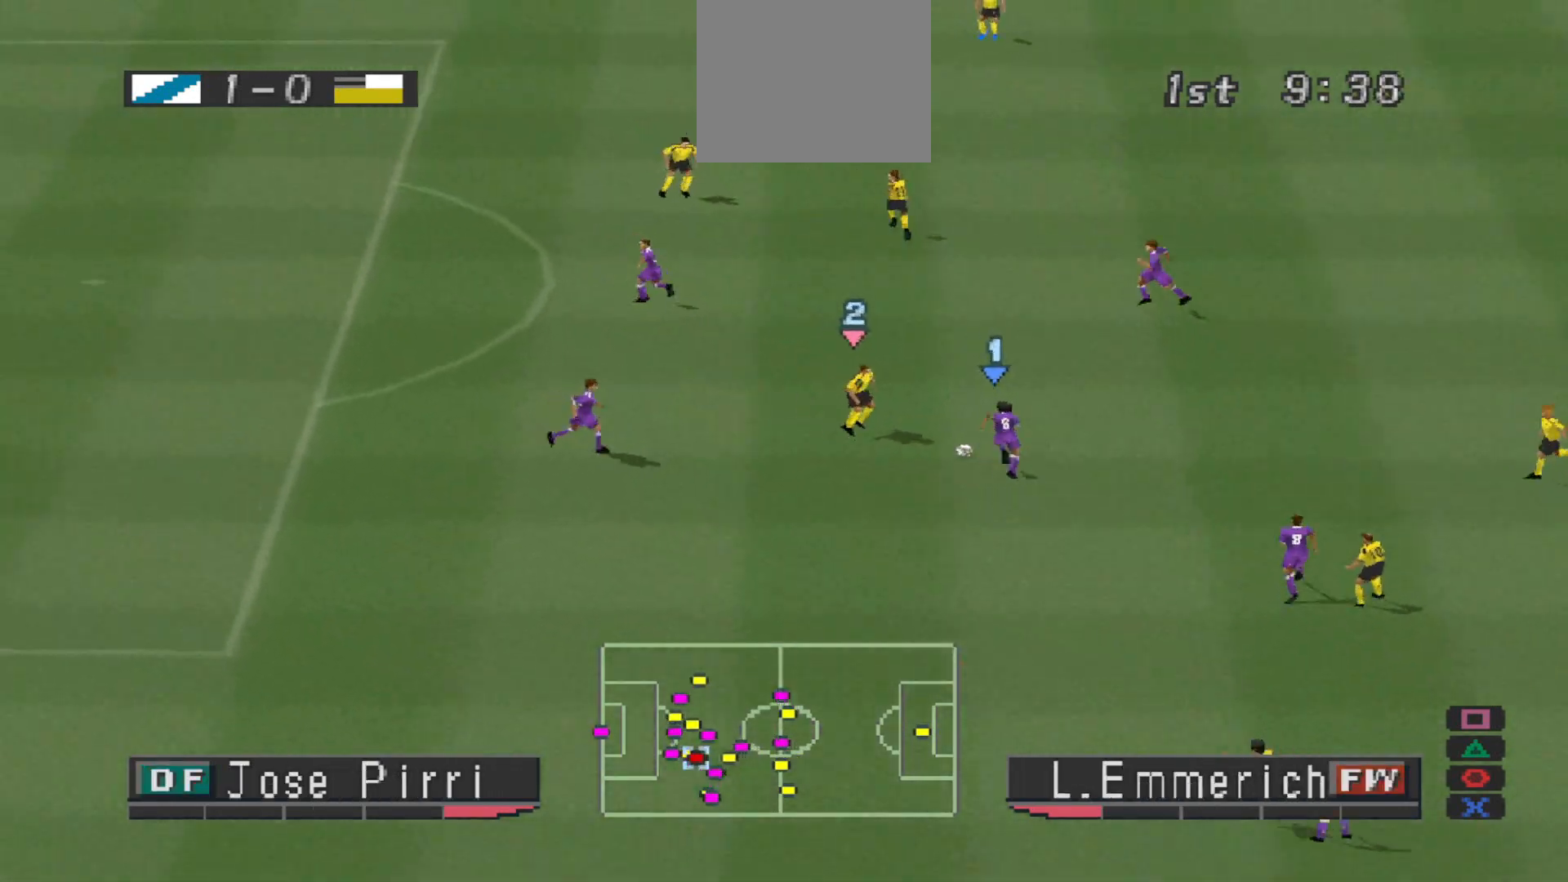
{"buttons": ["CROSS", "SQUARE", "R1", "DPAD_UP"], "events": [[233, "CROSS", "down"], [267, "L1", "down"], [400, "L1", "up"]]}
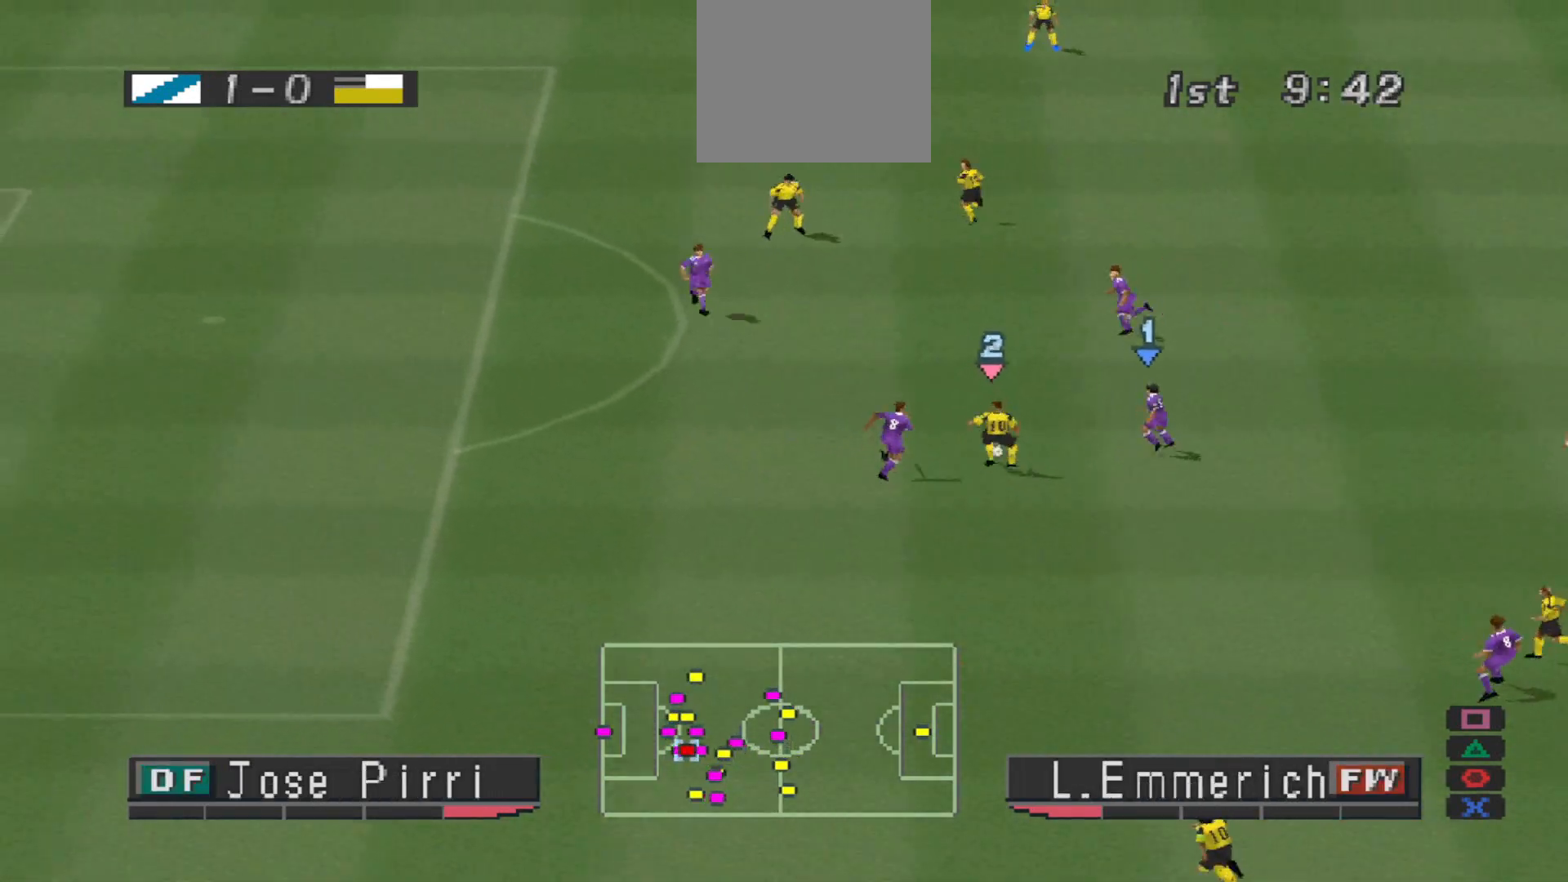
{"buttons": ["CROSS", "SQUARE", "L1", "R1", "DPAD_DOWN", "DPAD_LEFT"], "events": [[267, "DPAD_LEFT", "down"], [367, "DPAD_UP", "up"], [400, "L1", "down"], [500, "DPAD_DOWN", "down"]]}
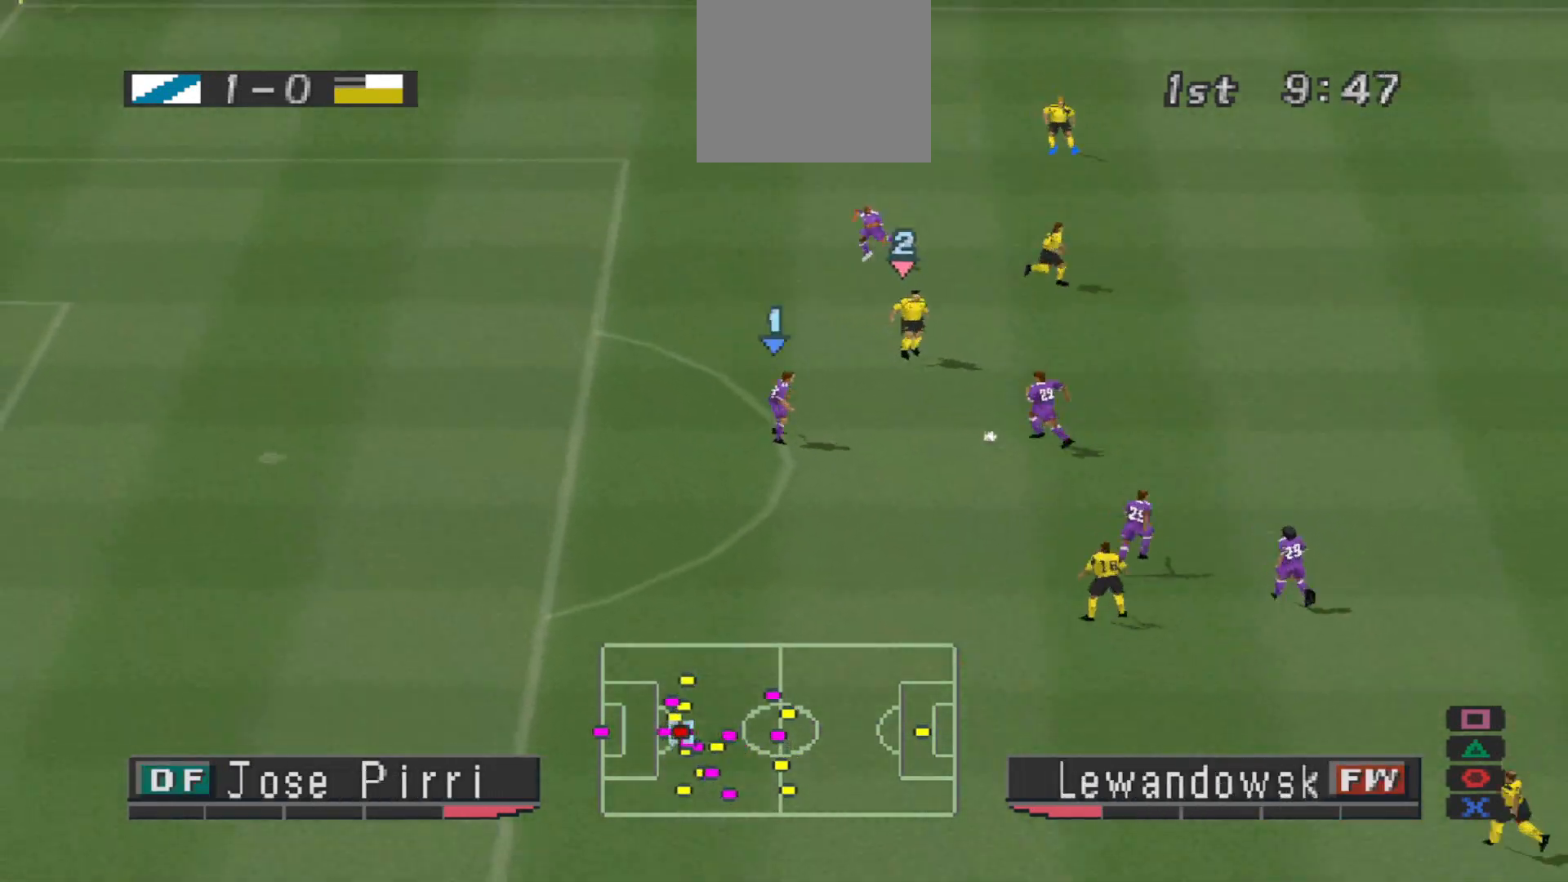
{"buttons": ["CROSS", "SQUARE", "R1"], "events": [[33, "L1", "up"], [100, "DPAD_DOWN", "up"], [333, "L1", "down"], [500, "DPAD_LEFT", "up"], [500, "L1", "up"]]}
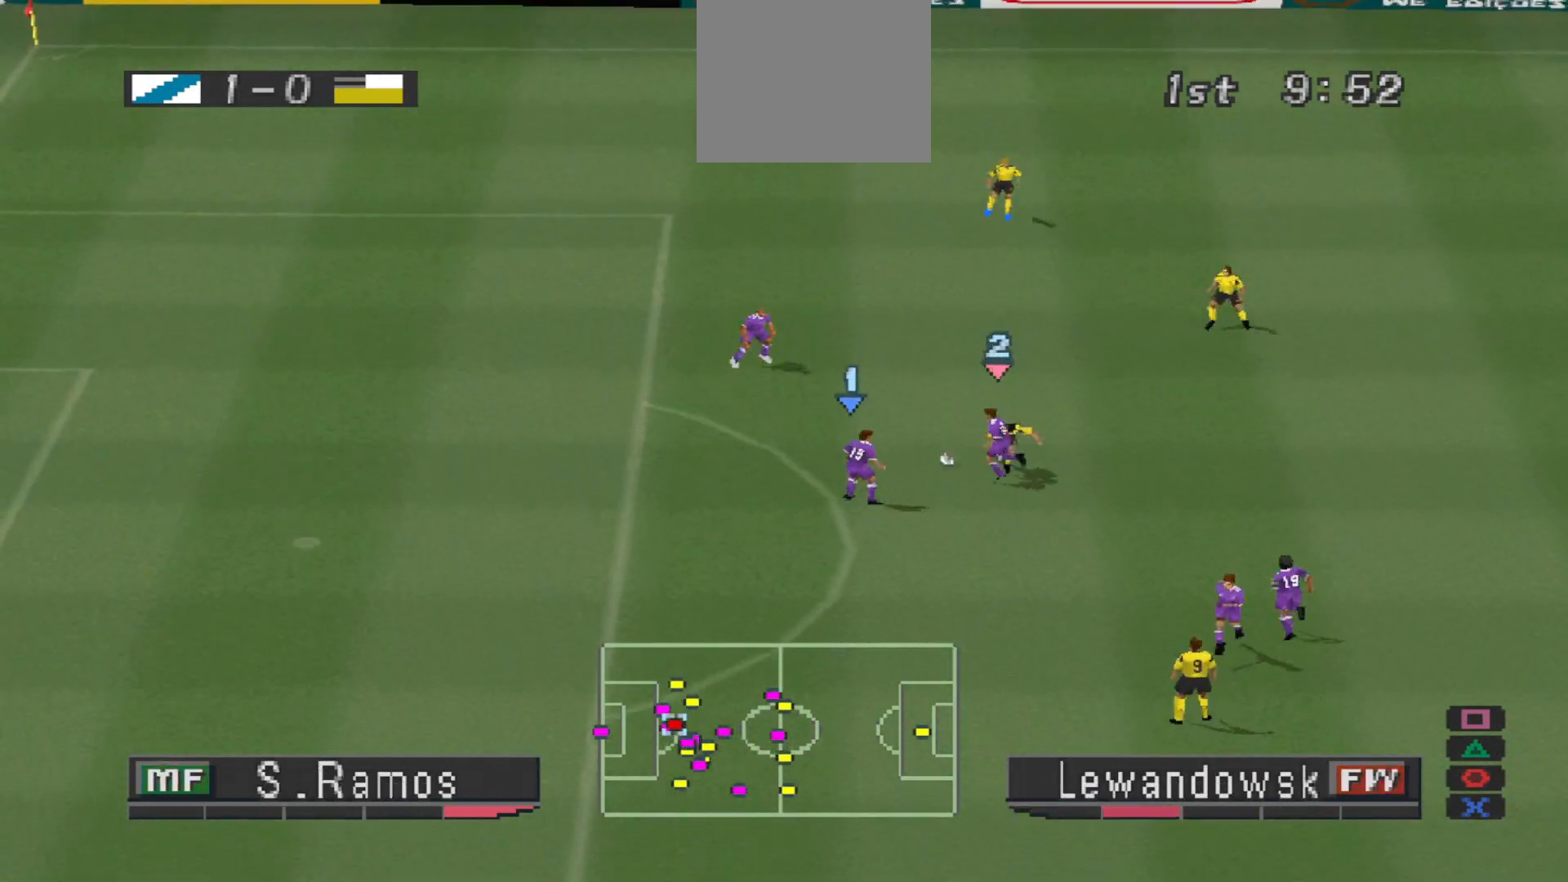
{"buttons": ["DPAD_UP"], "events": [[200, "SQUARE", "up"], [233, "CROSS", "up"], [233, "DPAD_UP", "down"], [267, "R1", "up"]]}
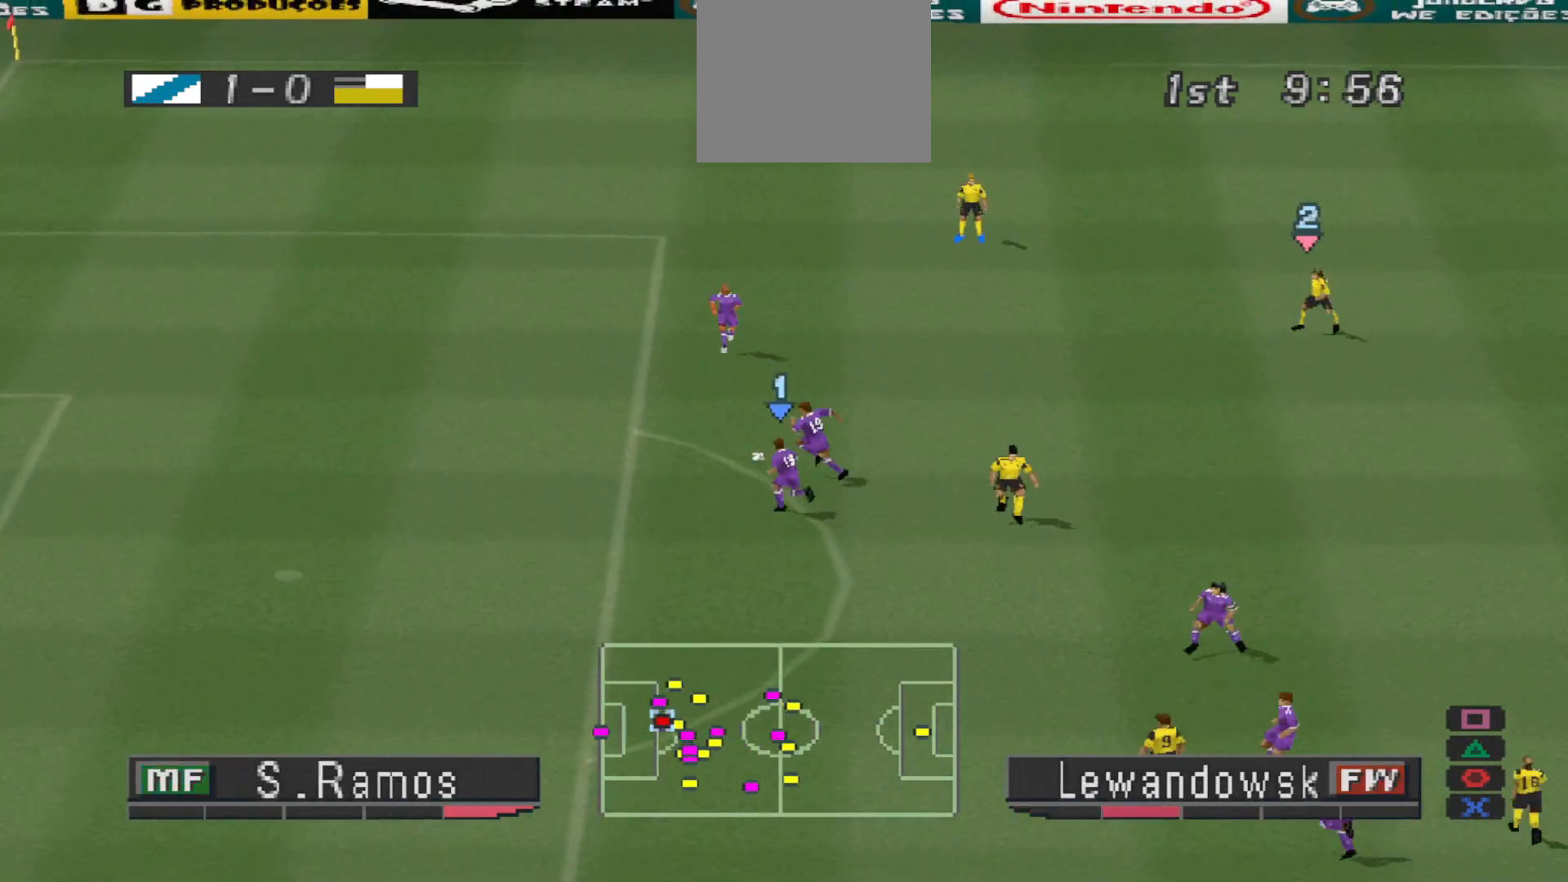
{"buttons": ["DPAD_UP", "DPAD_RIGHT"], "events": [[333, "DPAD_RIGHT", "down"]]}
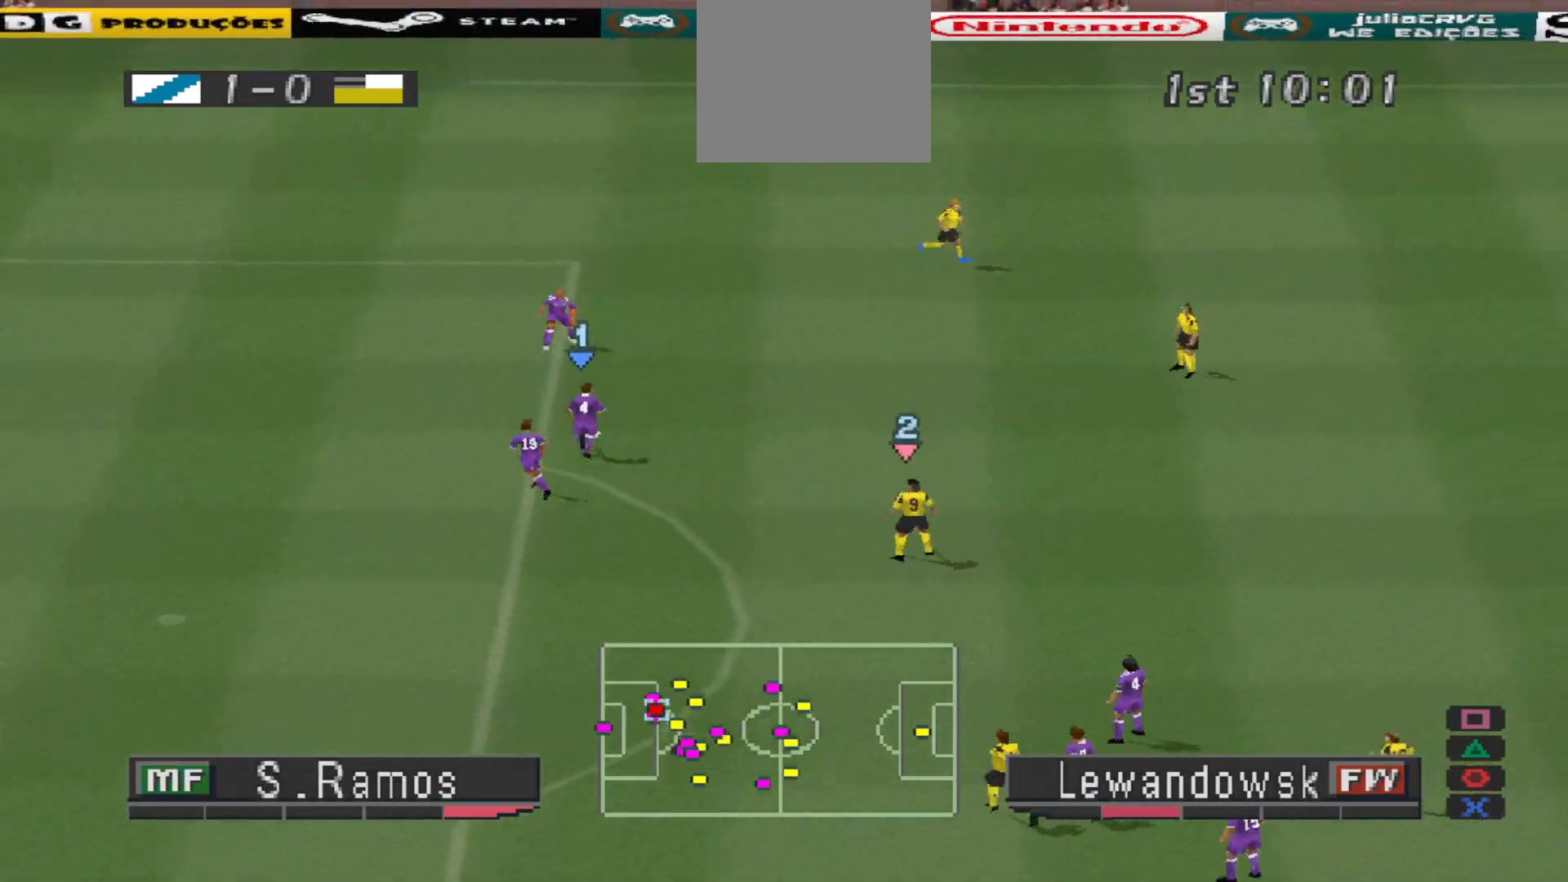
{"buttons": [], "events": [[67, "SQUARE", "down"], [300, "SQUARE", "up"], [367, "DPAD_RIGHT", "up"], [400, "DPAD_UP", "up"]]}
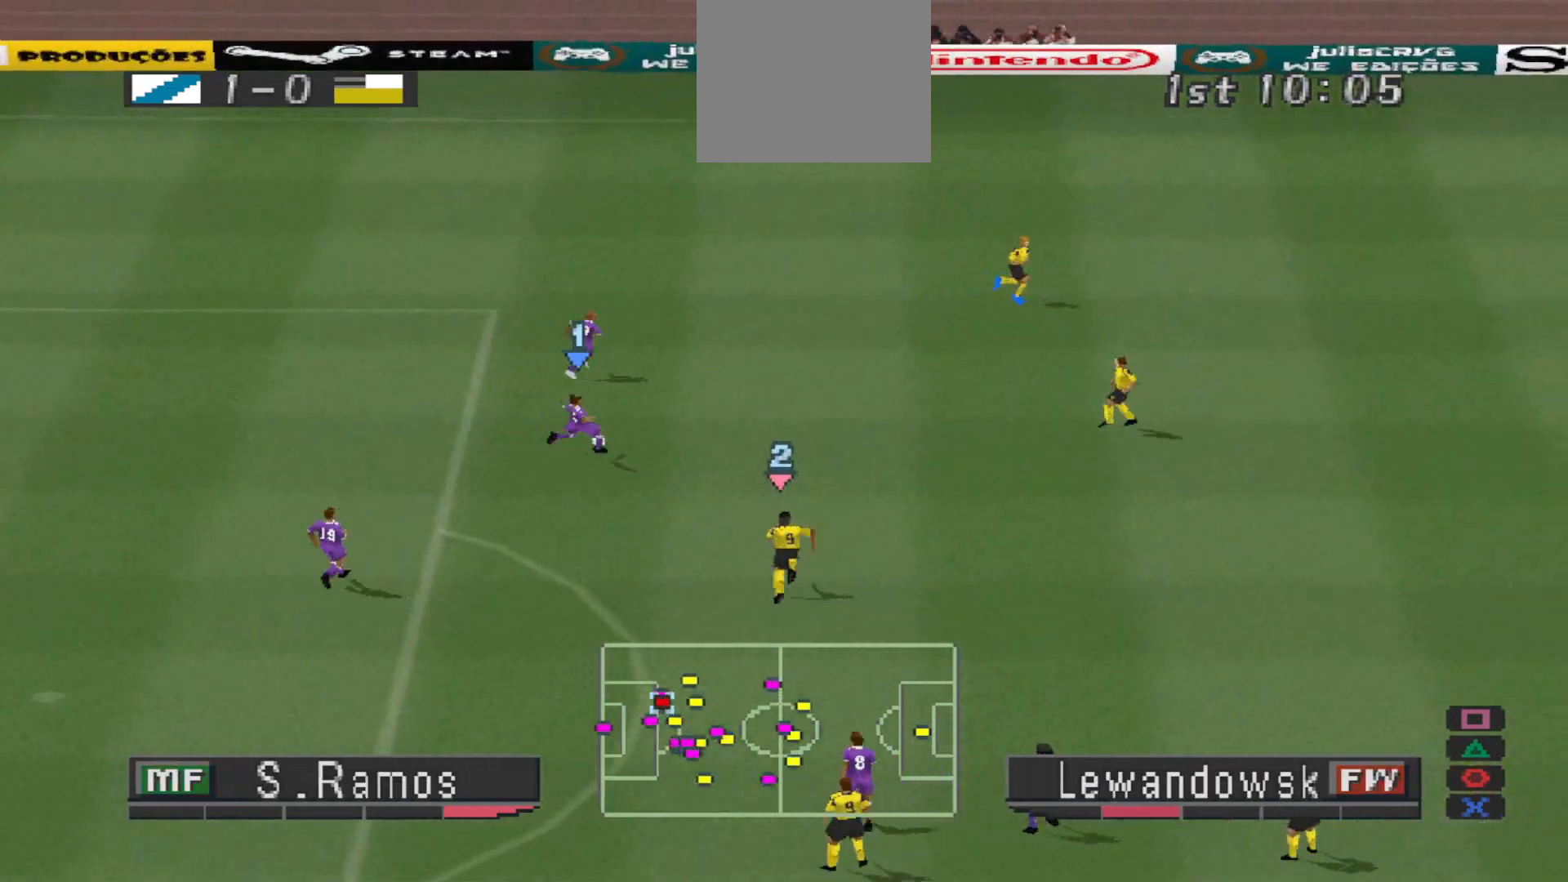
{"buttons": [], "events": []}
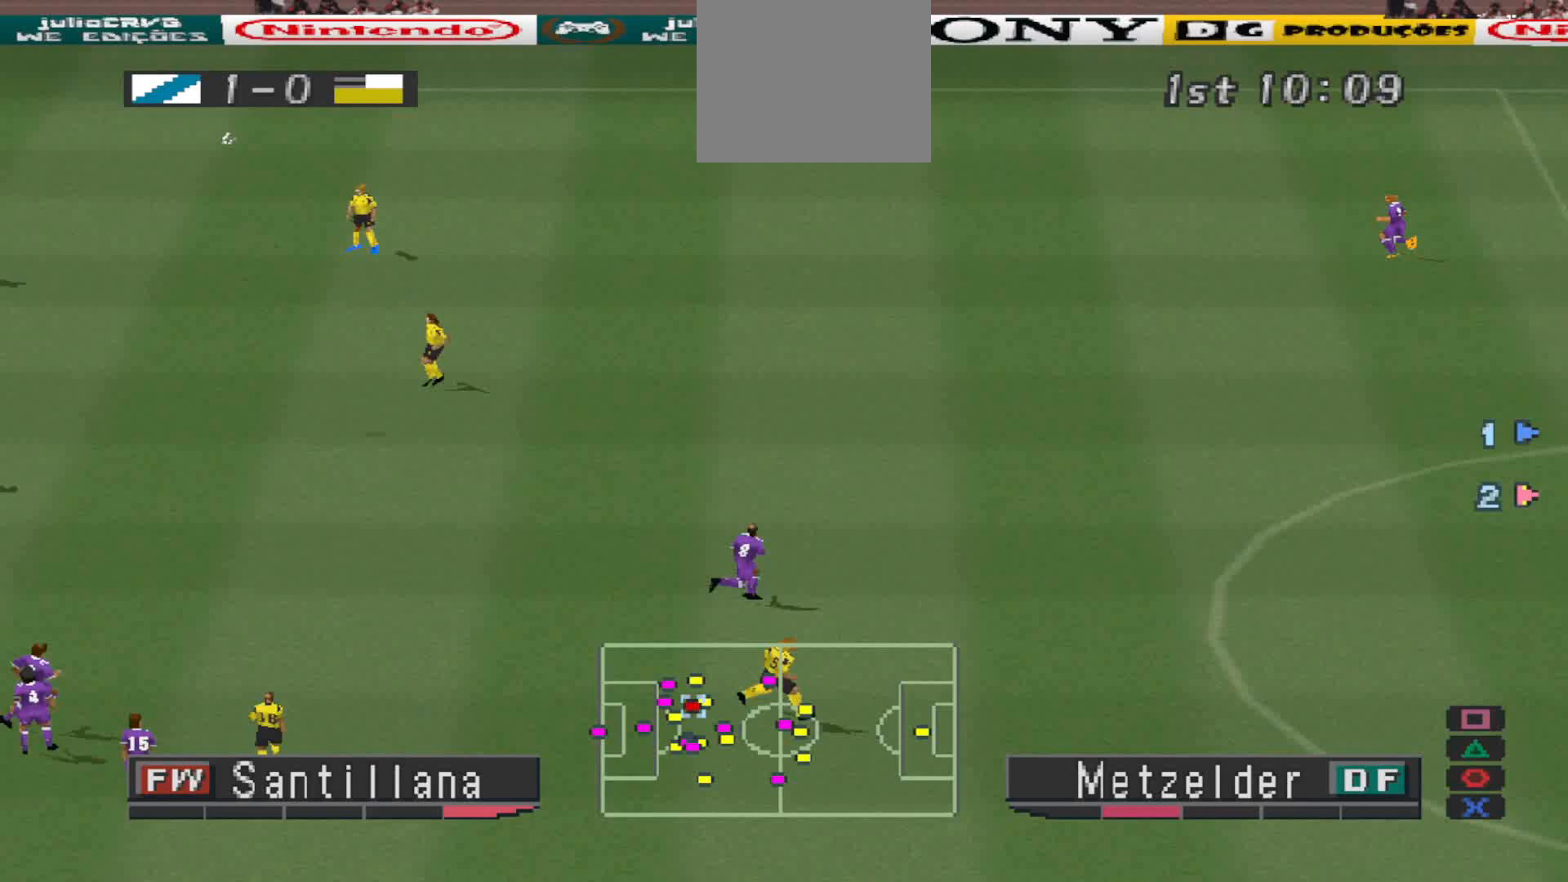
{"buttons": [], "events": []}
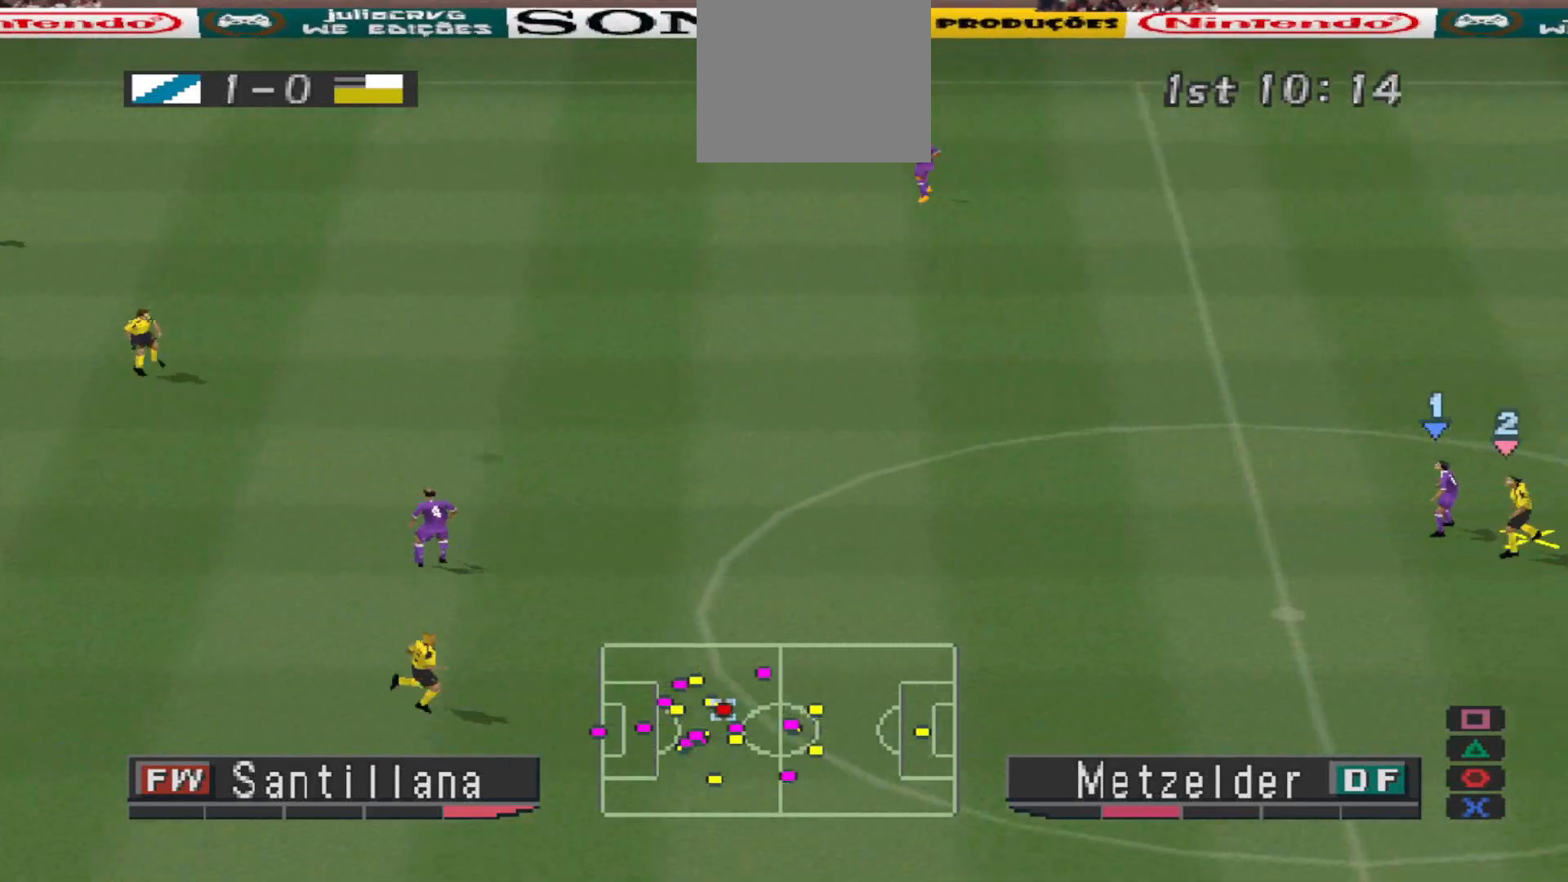
{"buttons": [], "events": []}
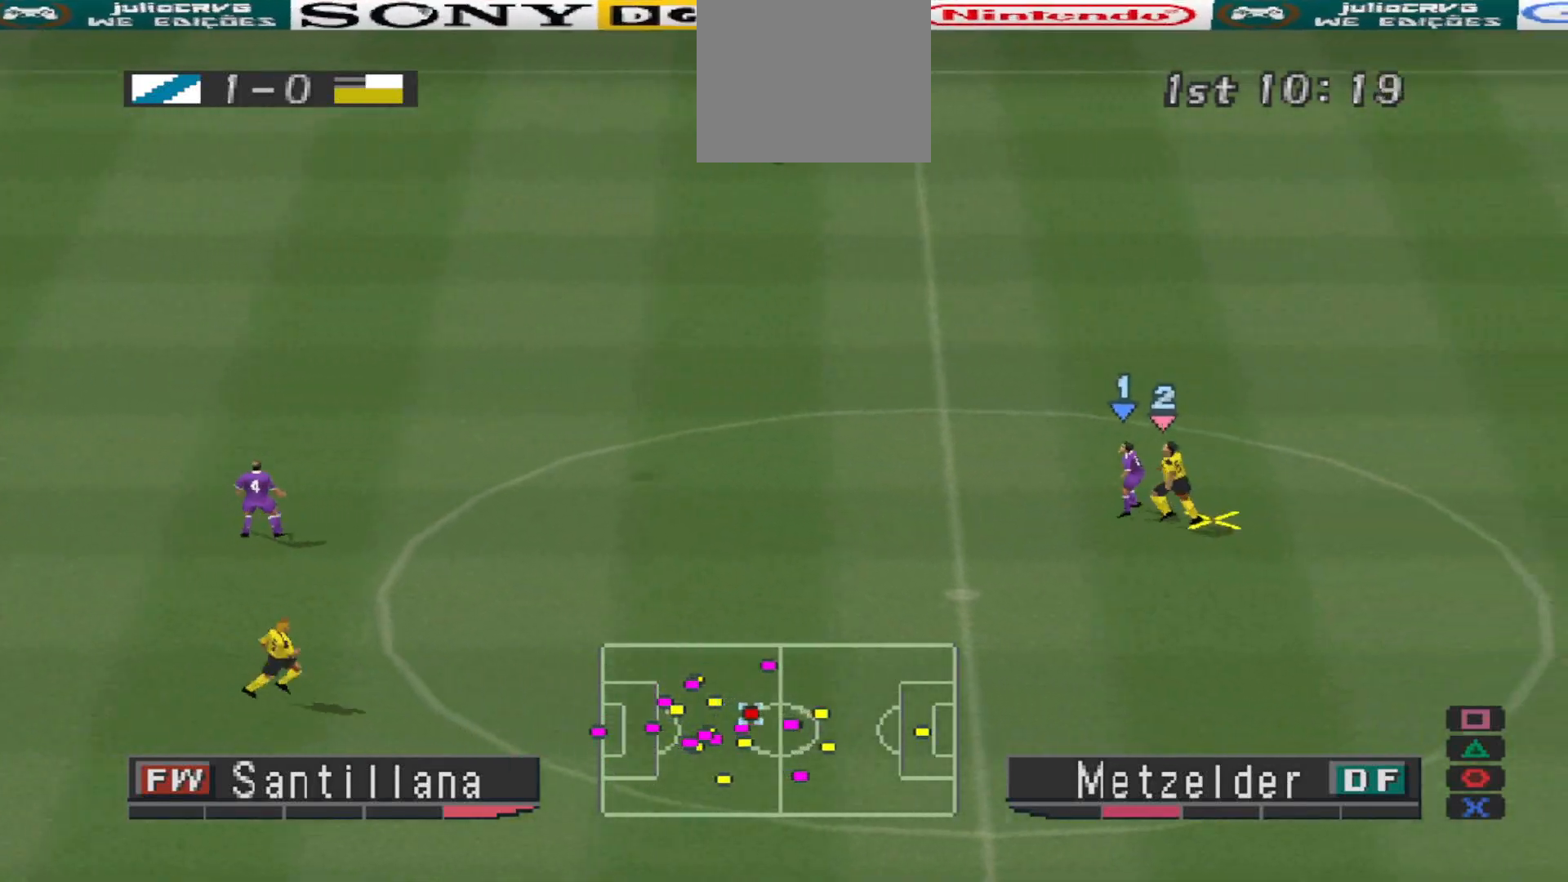
{"buttons": ["CROSS", "DPAD_UP"], "events": [[67, "DPAD_UP", "down"], [133, "CROSS", "down"], [233, "CROSS", "up"], [267, "CROSS", "down"], [300, "CROSS", "up"], [367, "CROSS", "down"], [433, "CROSS", "up"], [500, "CROSS", "down"]]}
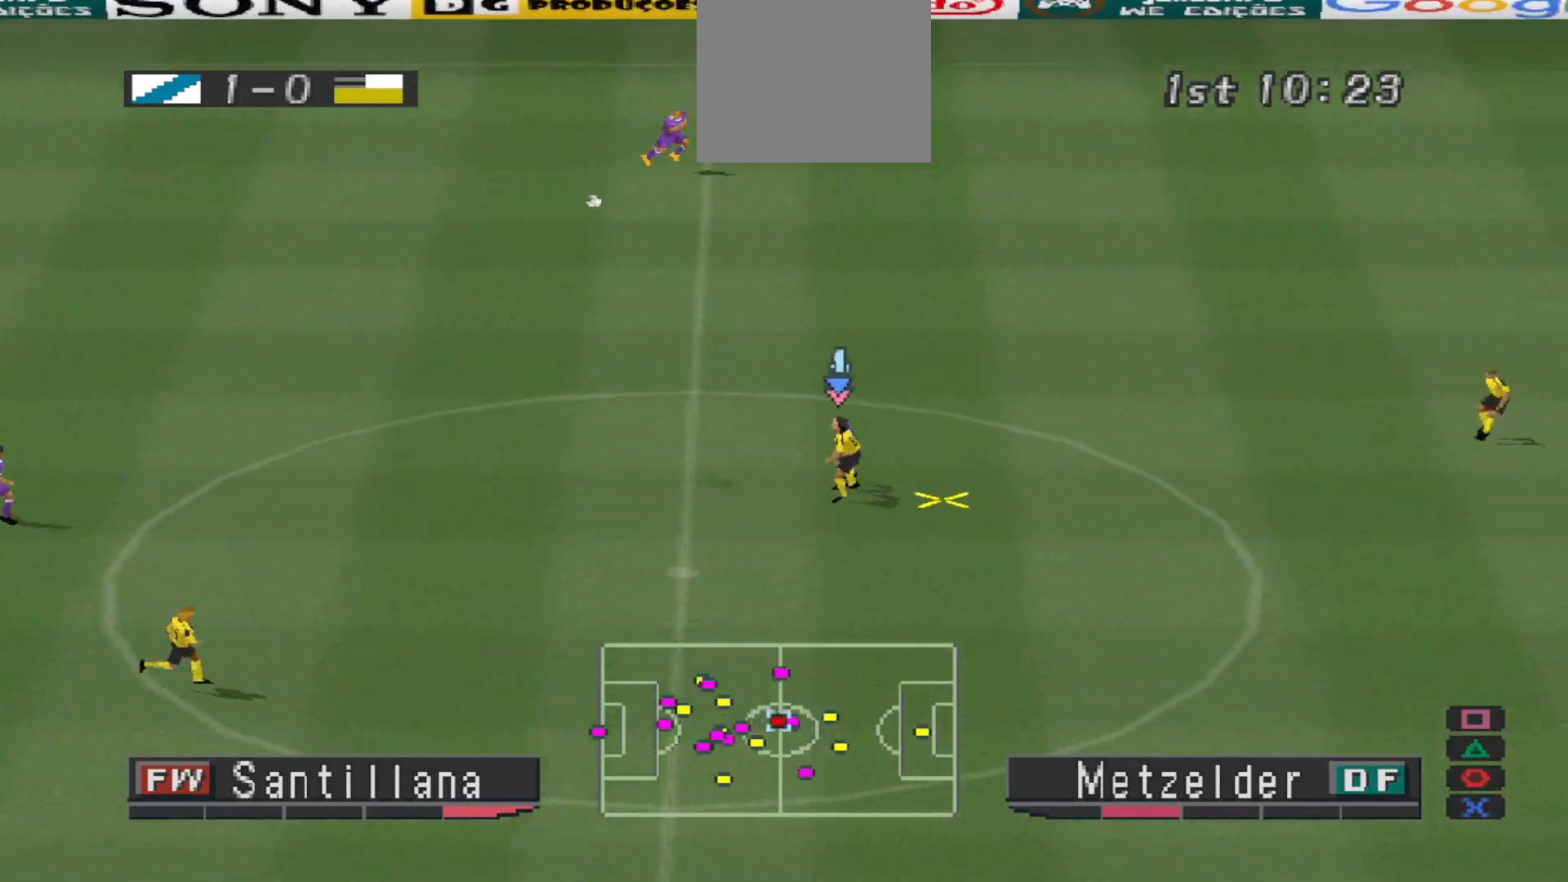
{"buttons": ["CROSS", "DPAD_UP"], "events": []}
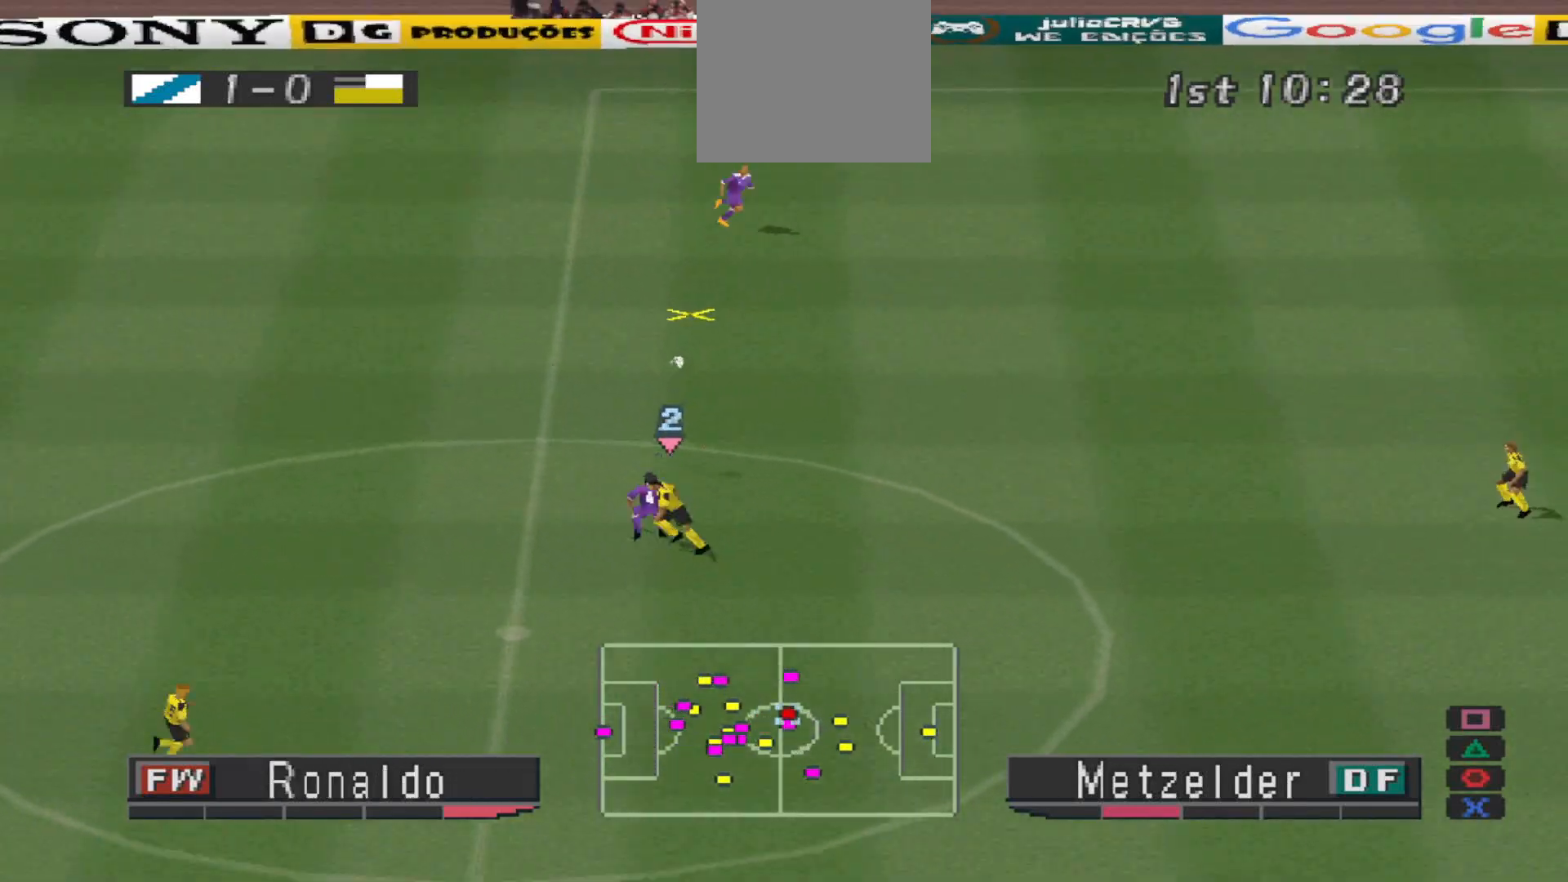
{"buttons": ["DPAD_DOWN", "DPAD_RIGHT"], "events": [[33, "CROSS", "up"], [67, "DPAD_UP", "up"], [100, "R1", "down"], [133, "DPAD_DOWN", "down"], [267, "DPAD_RIGHT", "down"], [433, "R1", "up"]]}
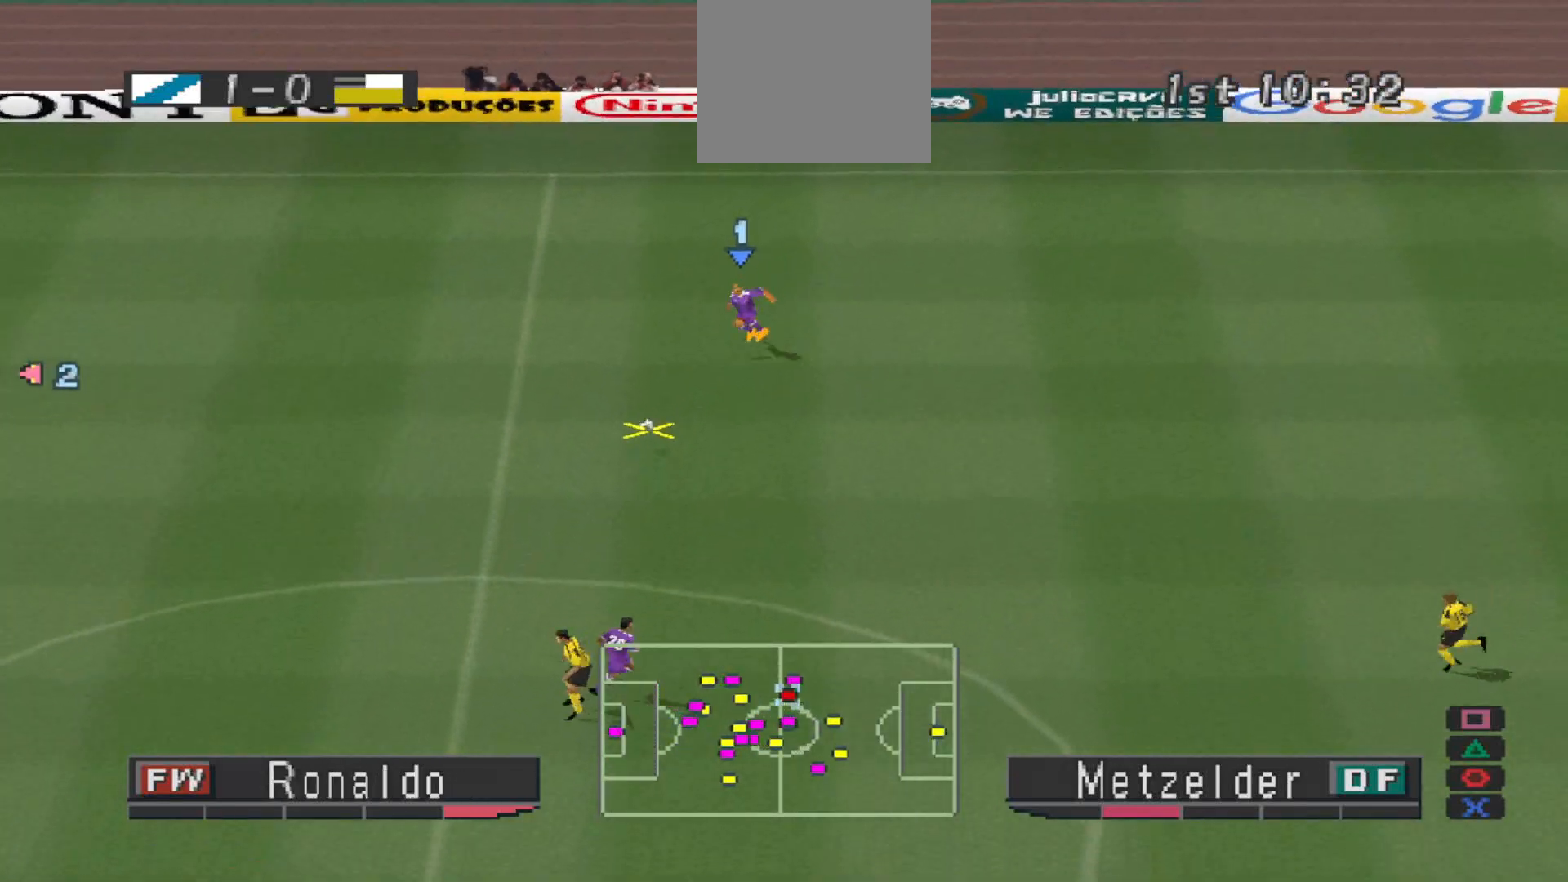
{"buttons": ["DPAD_RIGHT"], "events": [[400, "DPAD_DOWN", "up"]]}
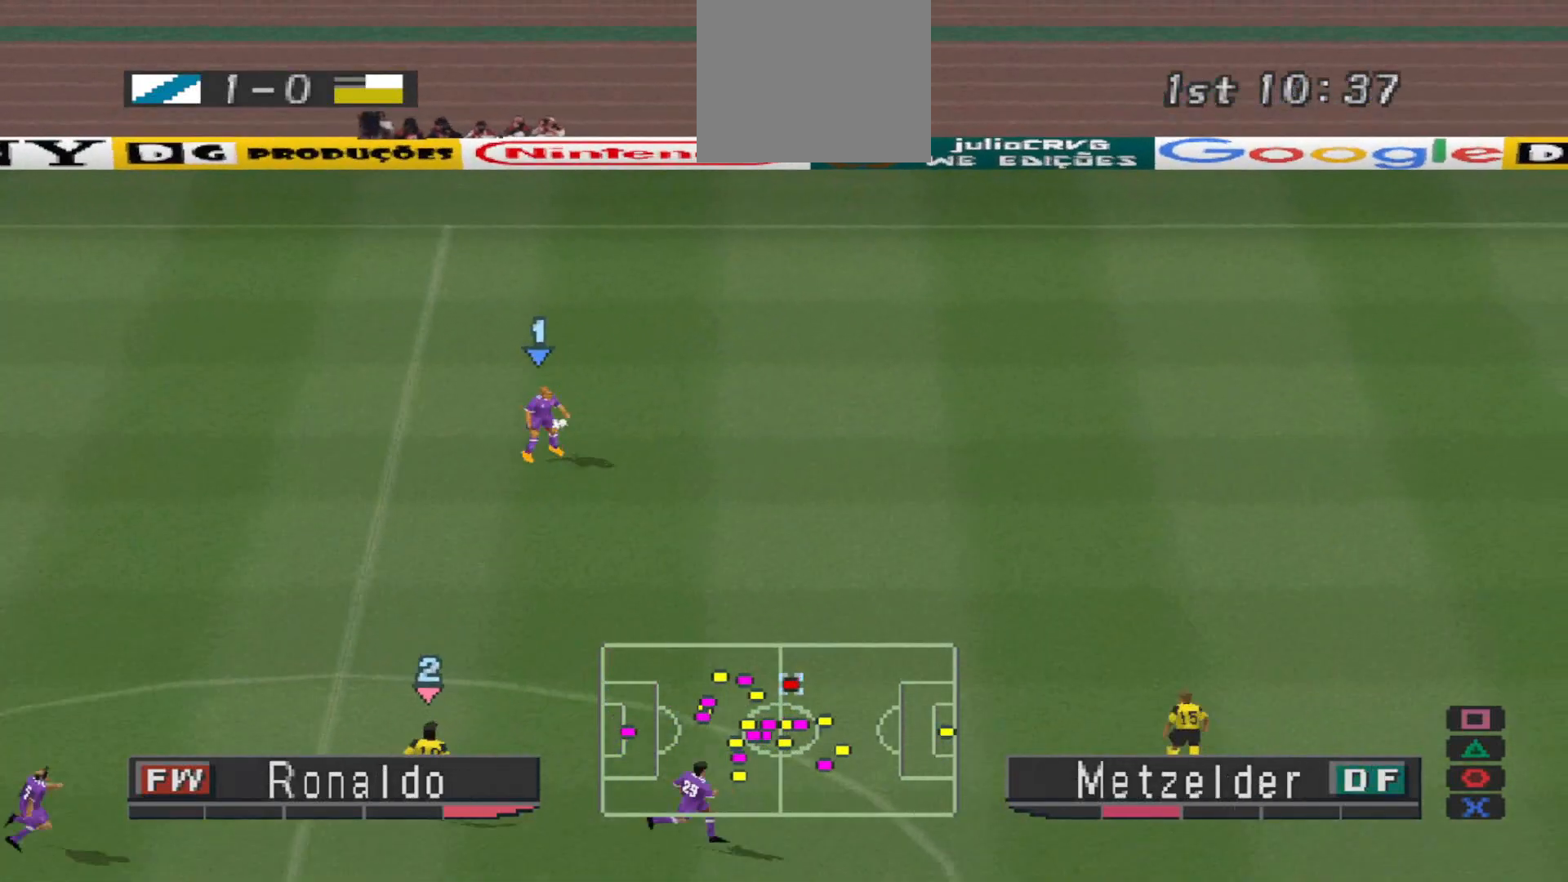
{"buttons": ["R1", "DPAD_RIGHT"], "events": [[333, "R1", "down"]]}
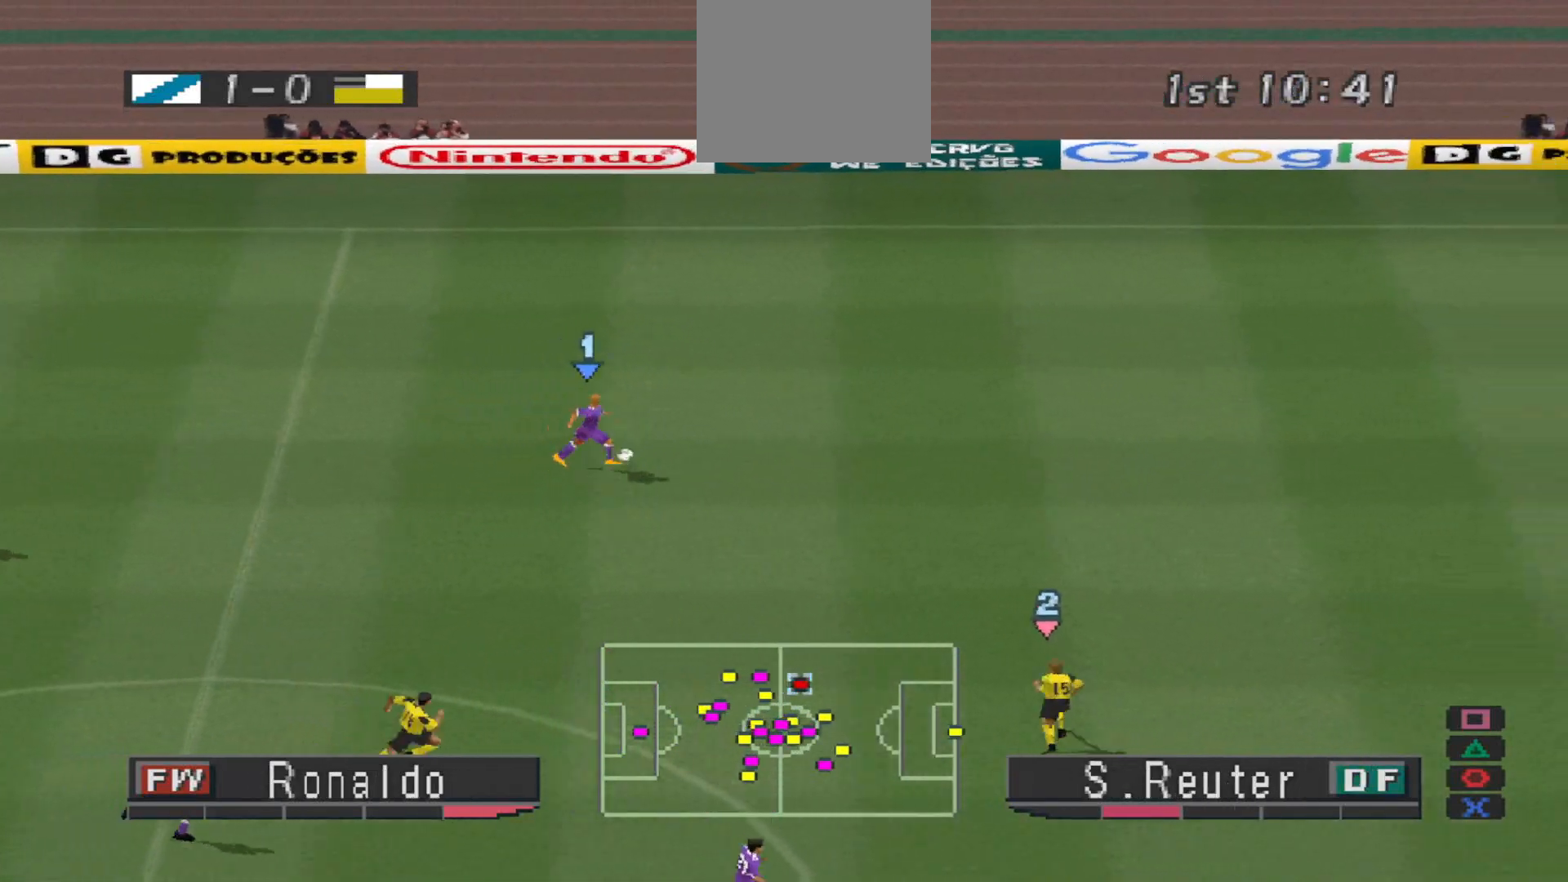
{"buttons": ["R1", "DPAD_RIGHT"], "events": []}
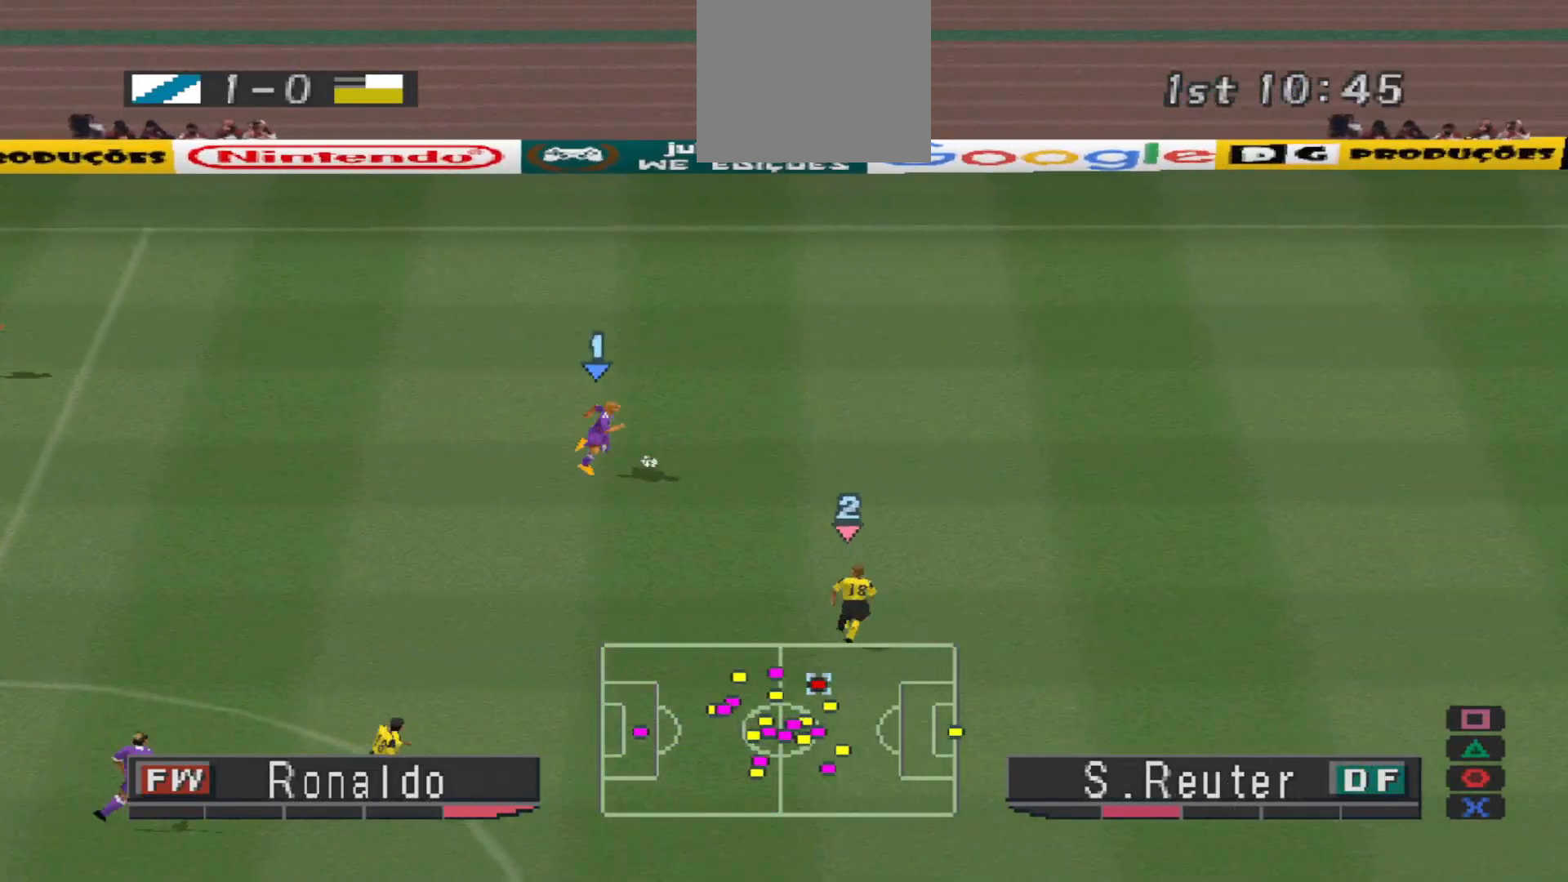
{"buttons": ["DPAD_UP", "DPAD_RIGHT"], "events": [[33, "R1", "up"], [300, "DPAD_UP", "down"]]}
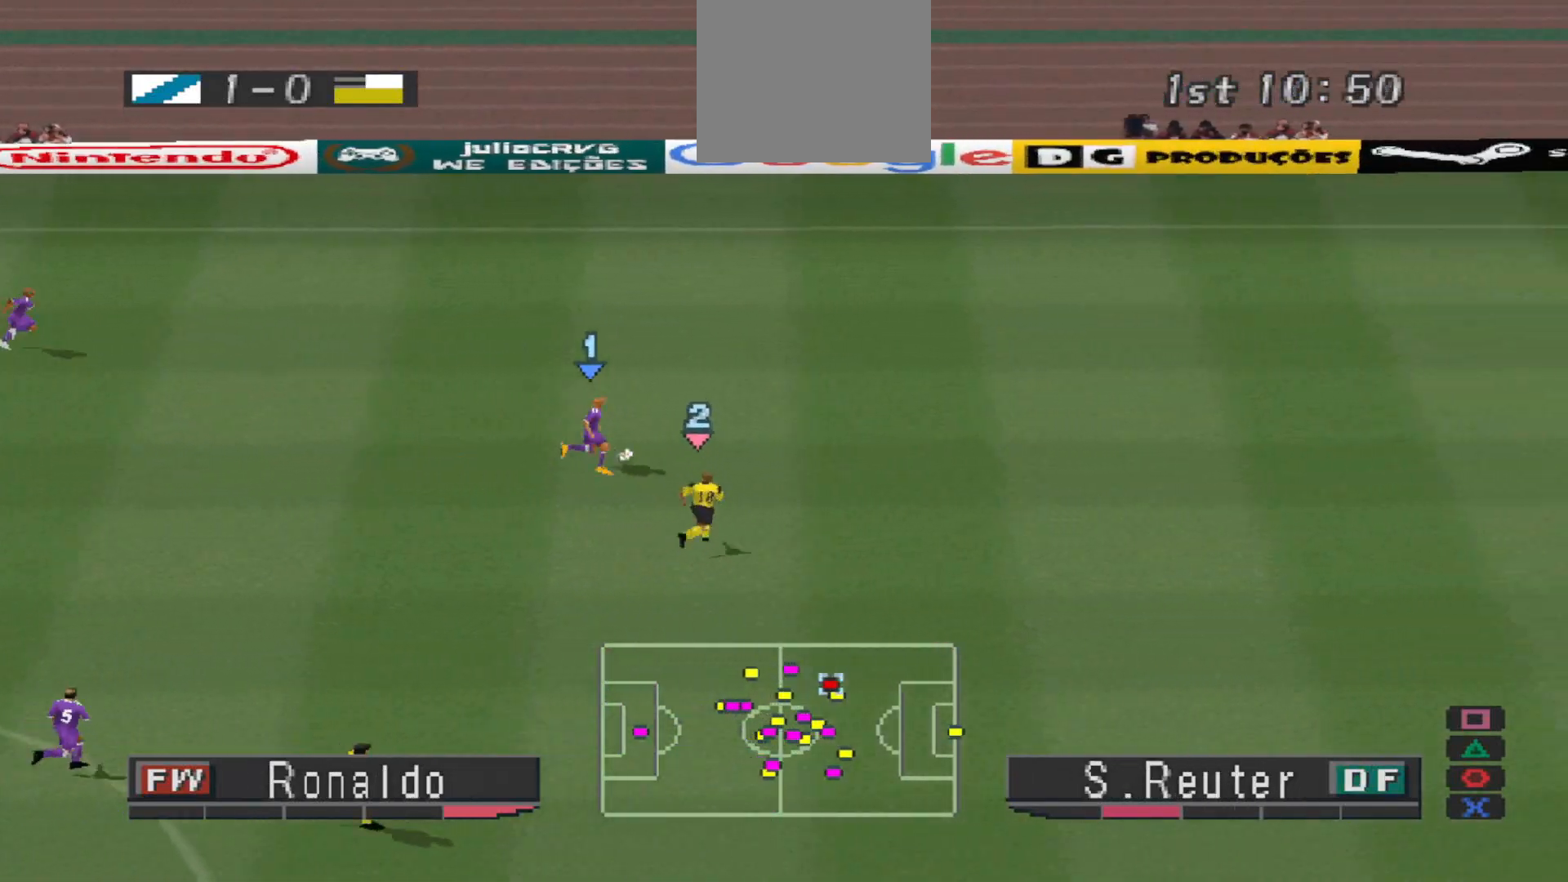
{"buttons": ["DPAD_UP", "DPAD_LEFT"], "events": [[133, "DPAD_RIGHT", "up"], [367, "DPAD_LEFT", "down"]]}
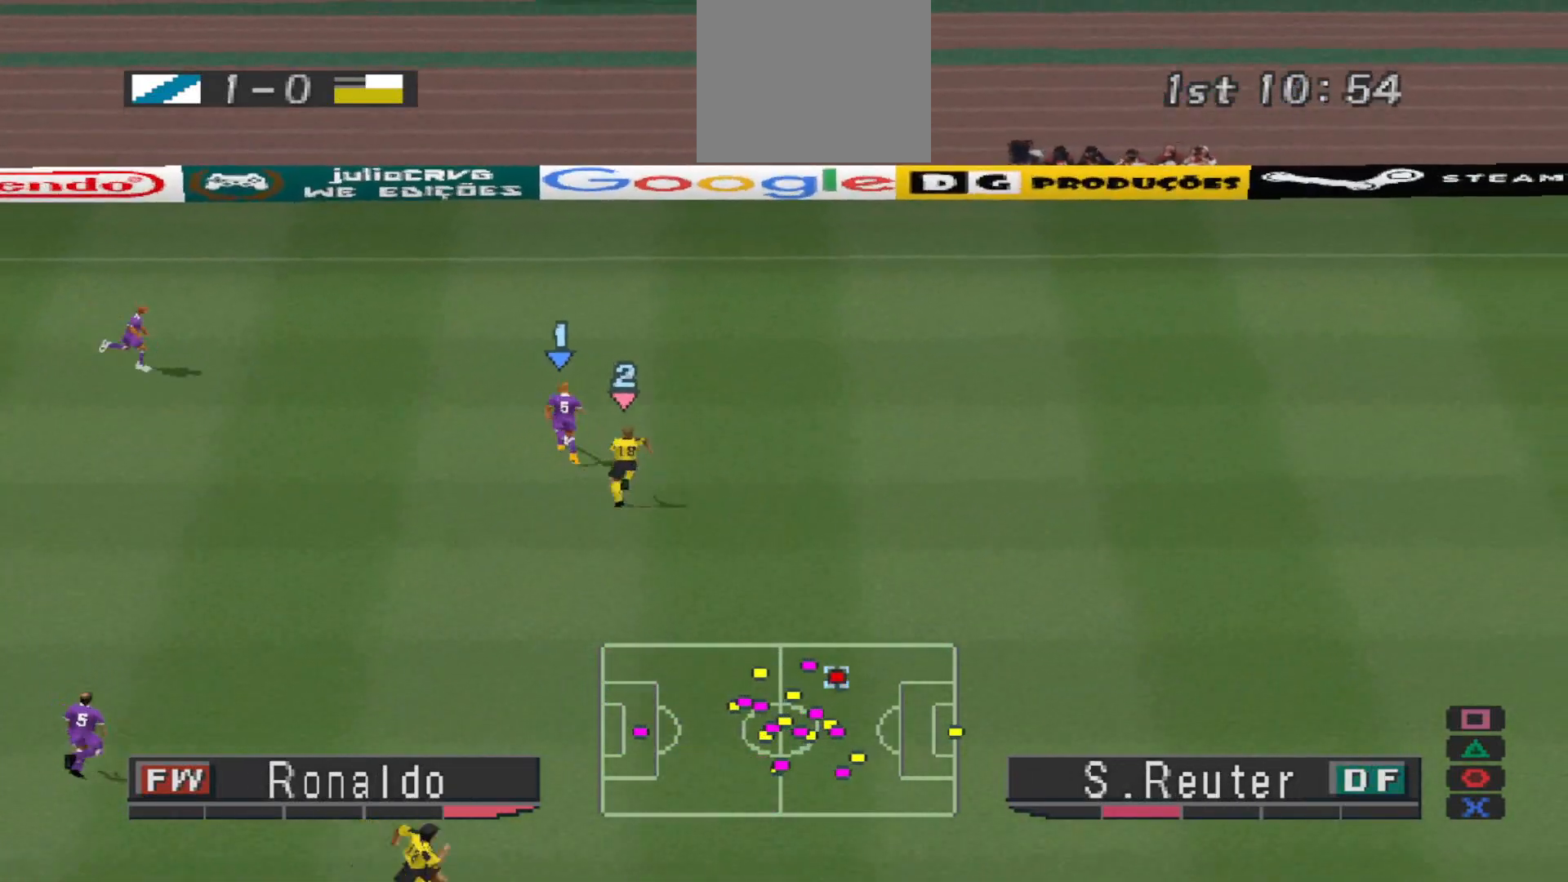
{"buttons": ["DPAD_UP"], "events": [[200, "DPAD_UP", "up"], [233, "DPAD_UP", "down"], [400, "DPAD_LEFT", "up"]]}
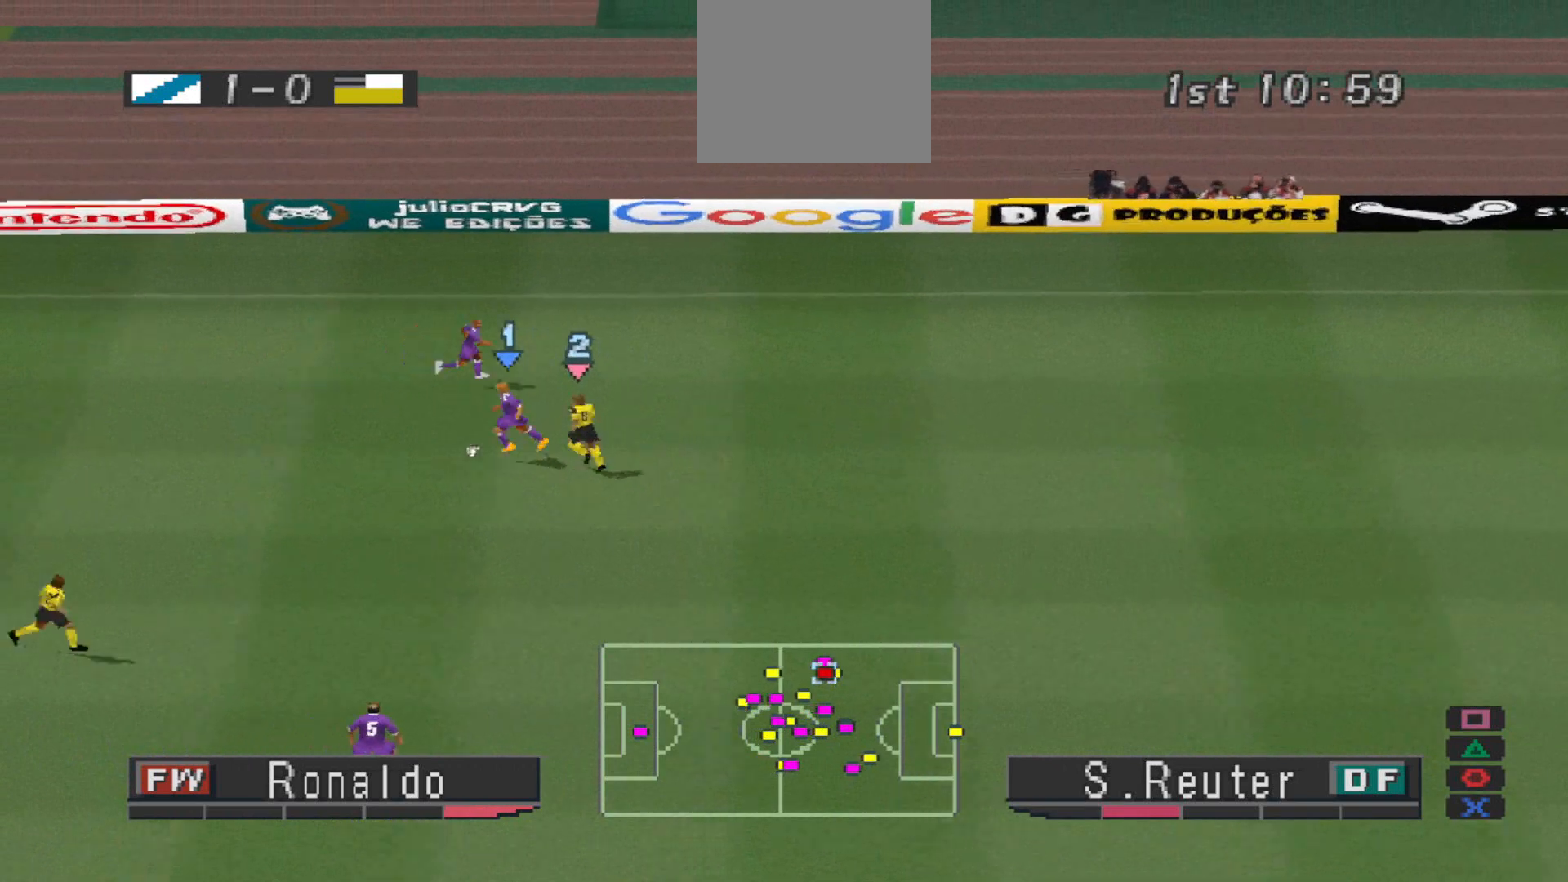
{"buttons": ["DPAD_UP"], "events": []}
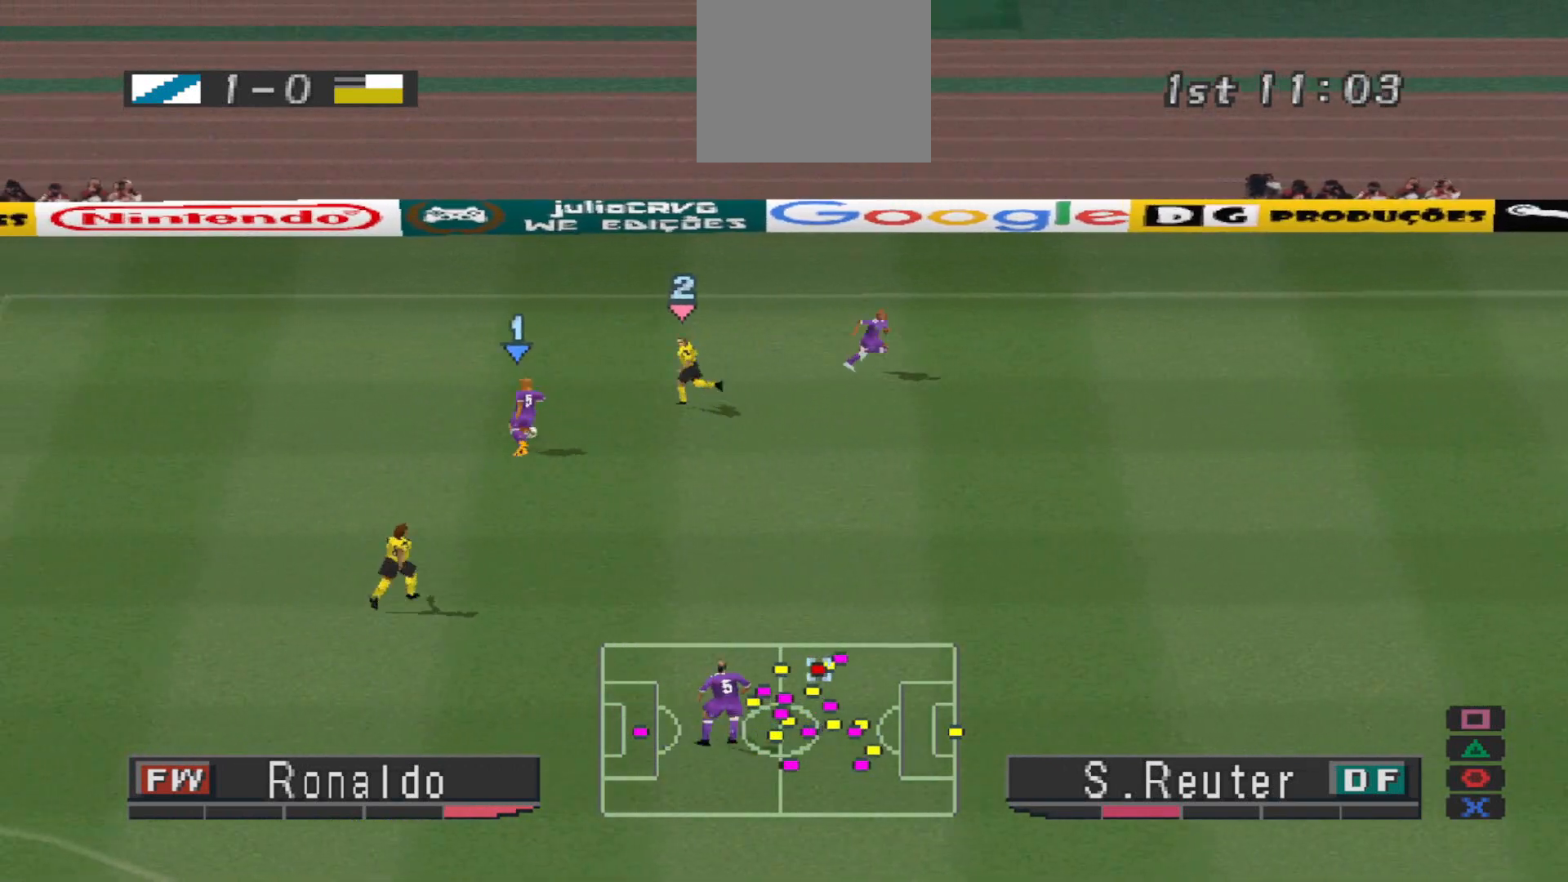
{"buttons": ["R1", "DPAD_RIGHT"], "events": [[33, "TRIANGLE", "down"], [67, "DPAD_RIGHT", "down"], [100, "DPAD_UP", "up"], [133, "TRIANGLE", "up"], [400, "R1", "down"]]}
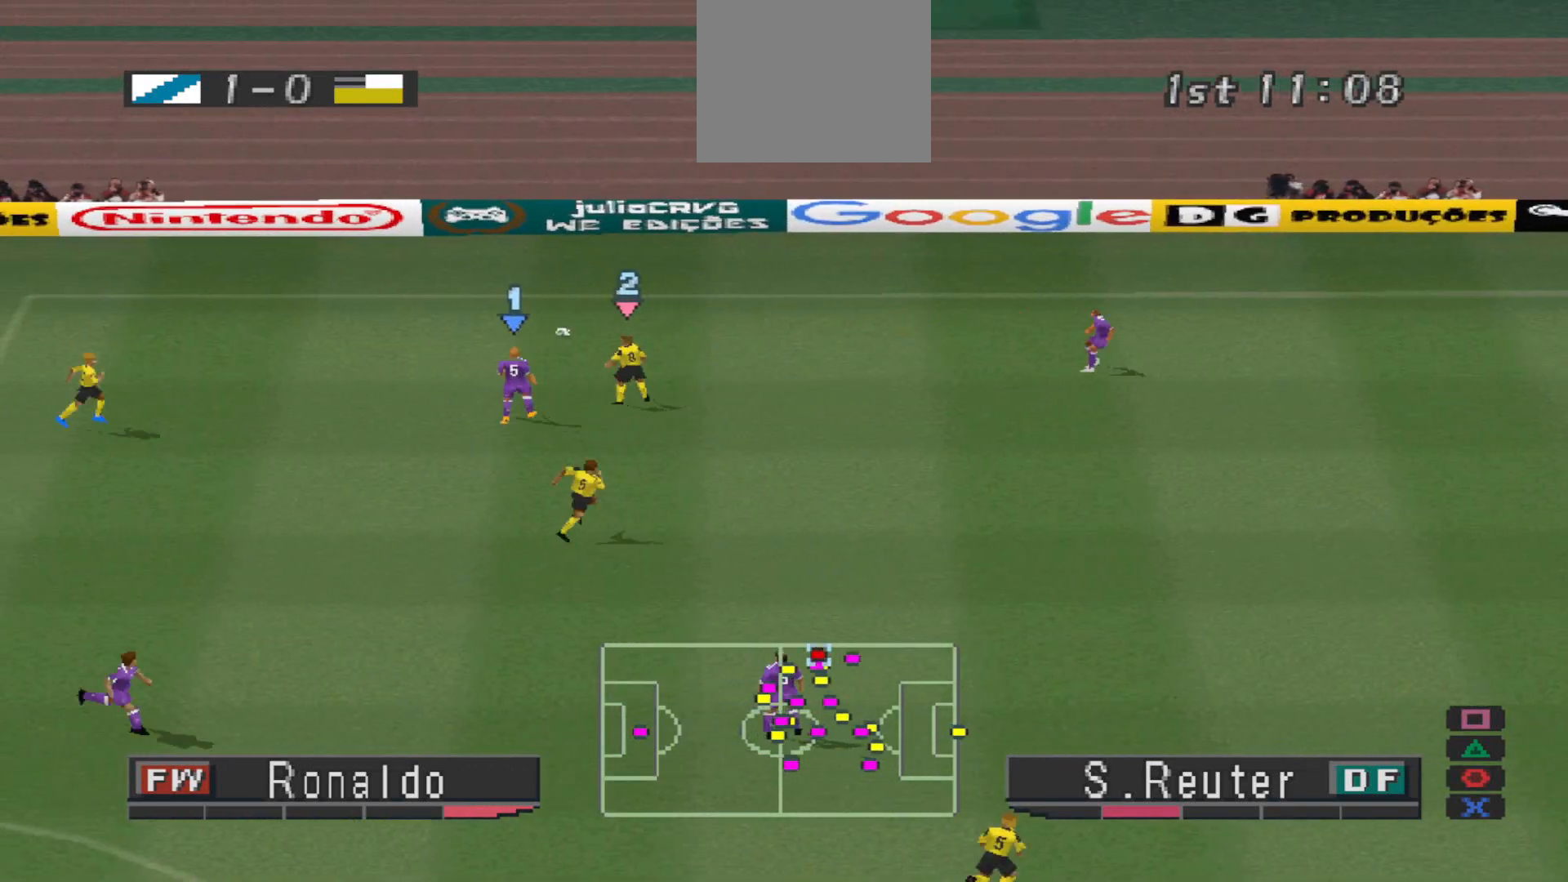
{"buttons": [], "events": [[100, "DPAD_UP", "down"], [200, "DPAD_RIGHT", "up"], [233, "DPAD_UP", "up"], [233, "R1", "up"]]}
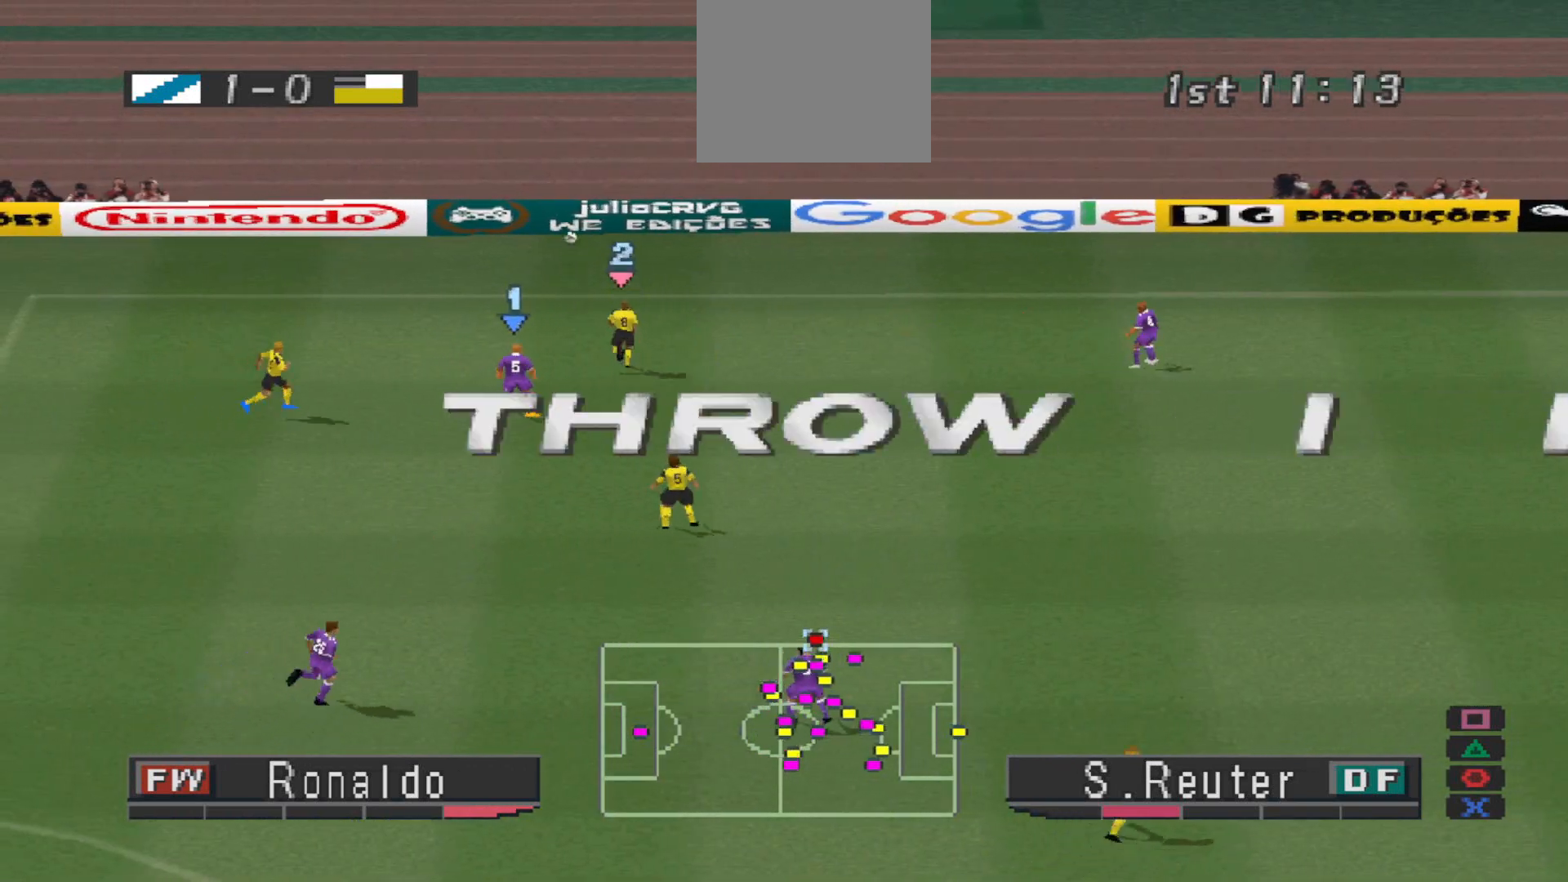
{"buttons": [], "events": []}
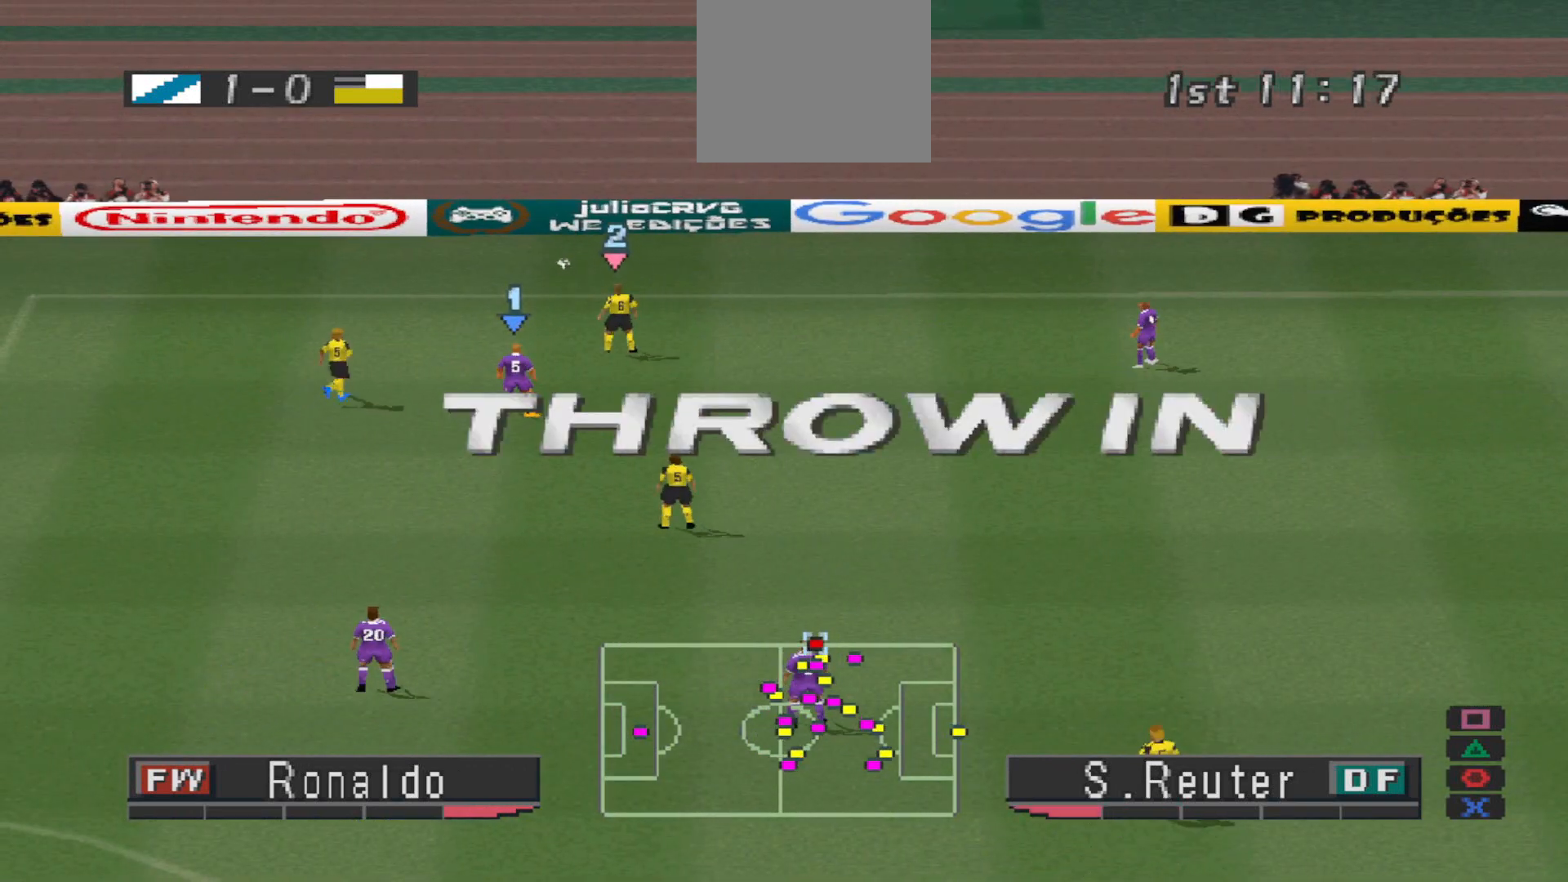
{"buttons": [], "events": []}